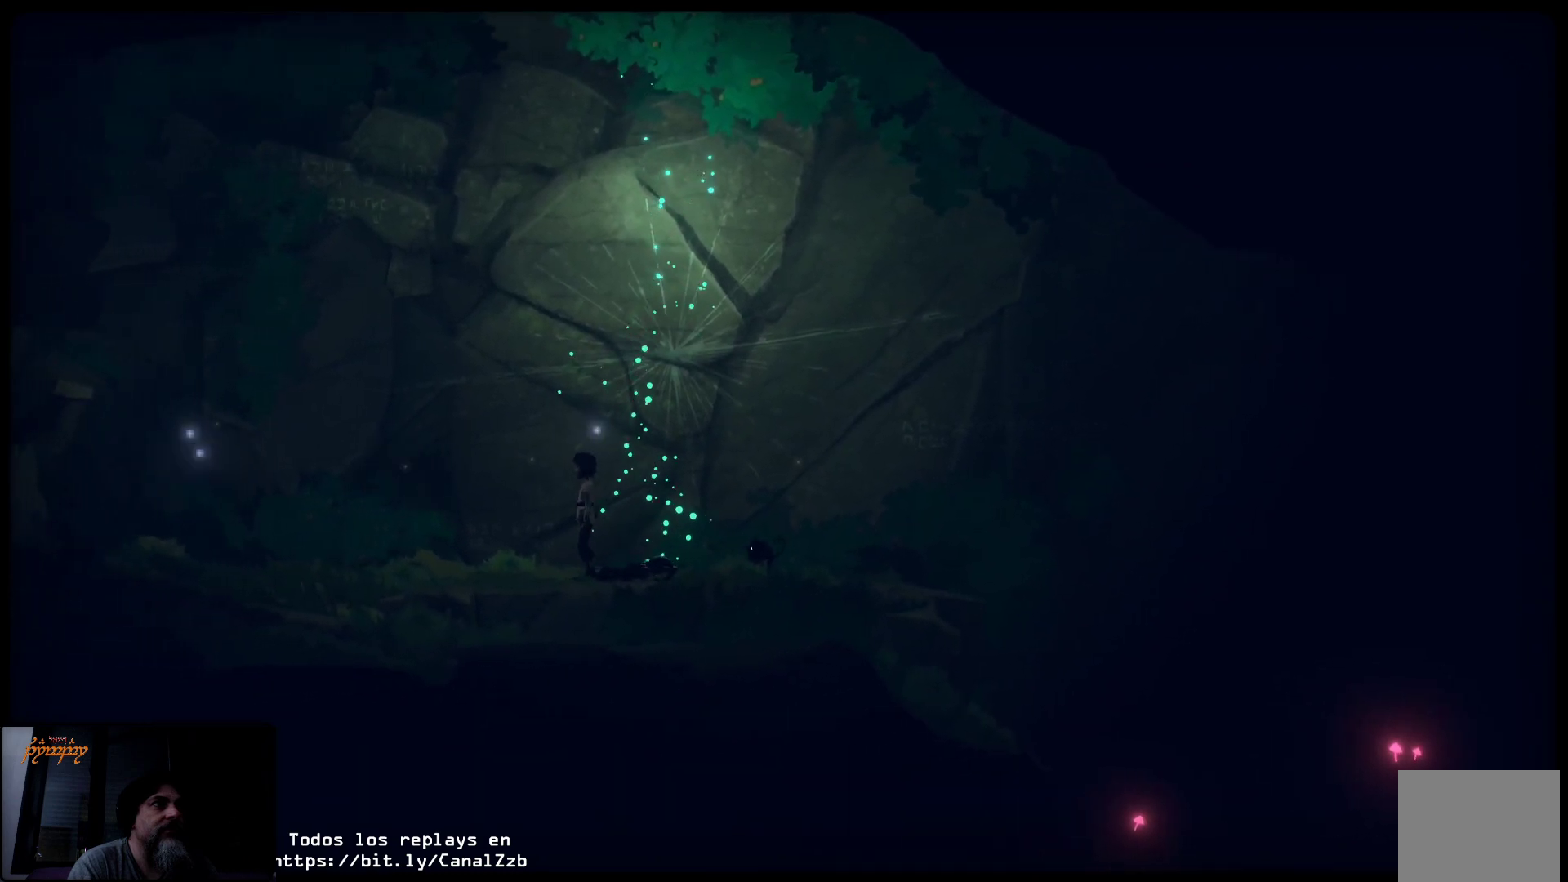
Gameplay with a controller (Xbox layout); each line is a JSON object with the inputs held at the frame after it. "events" lists button and stick changes between this image and that frame as [ms after this image, input, new state], when the widget could be followed in between.
{"buttons": [], "left_stick": "up-right", "right_stick": "center", "events": []}
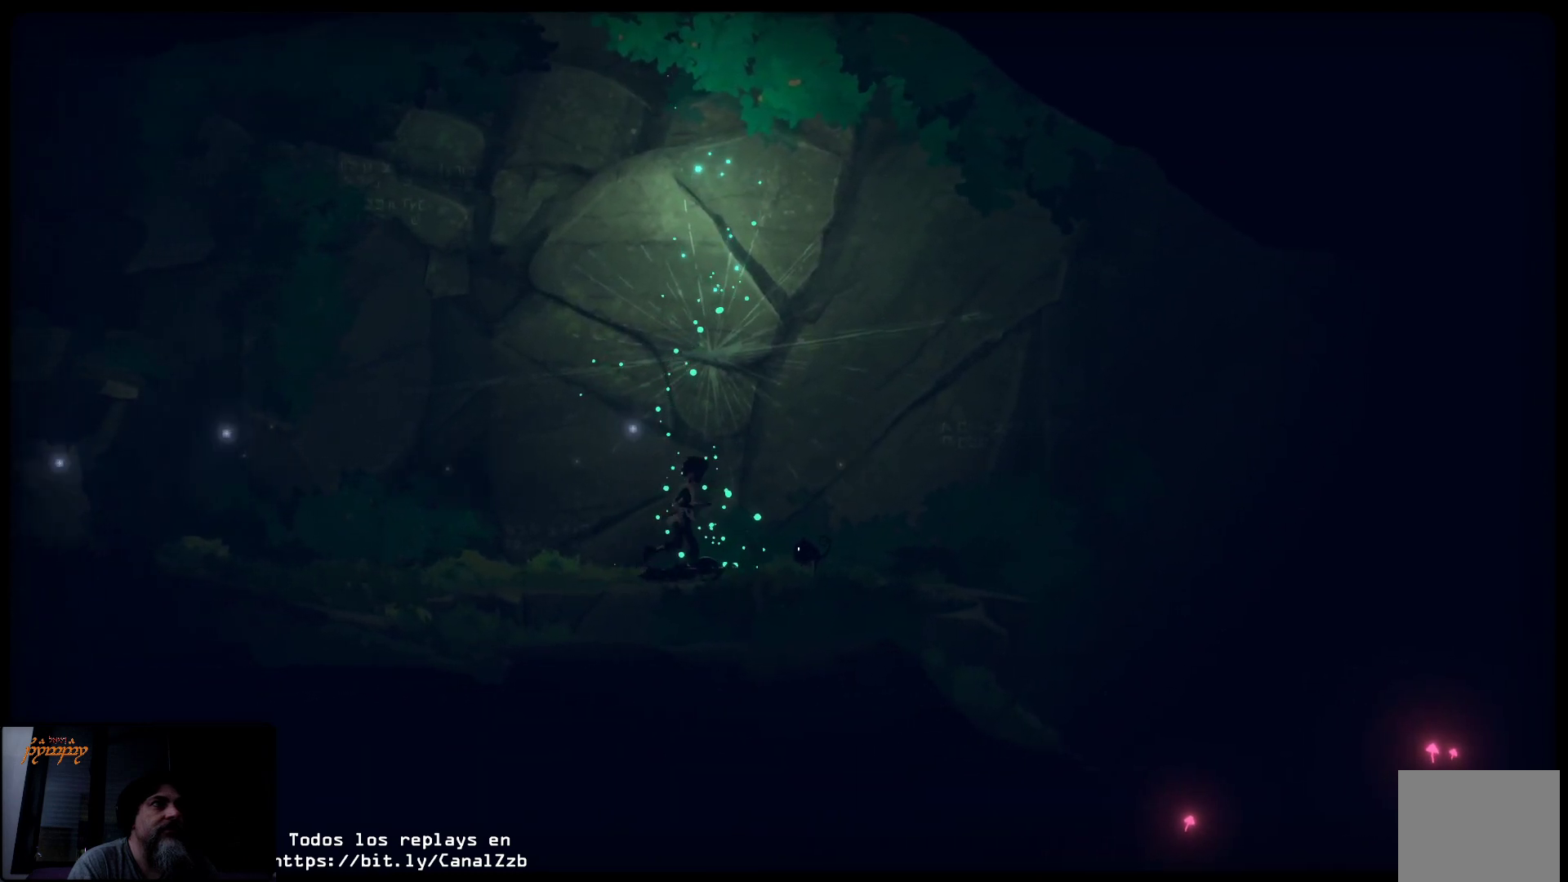
{"buttons": [], "left_stick": "up-left", "right_stick": "center", "events": [[333, "left_stick", "up-left"]]}
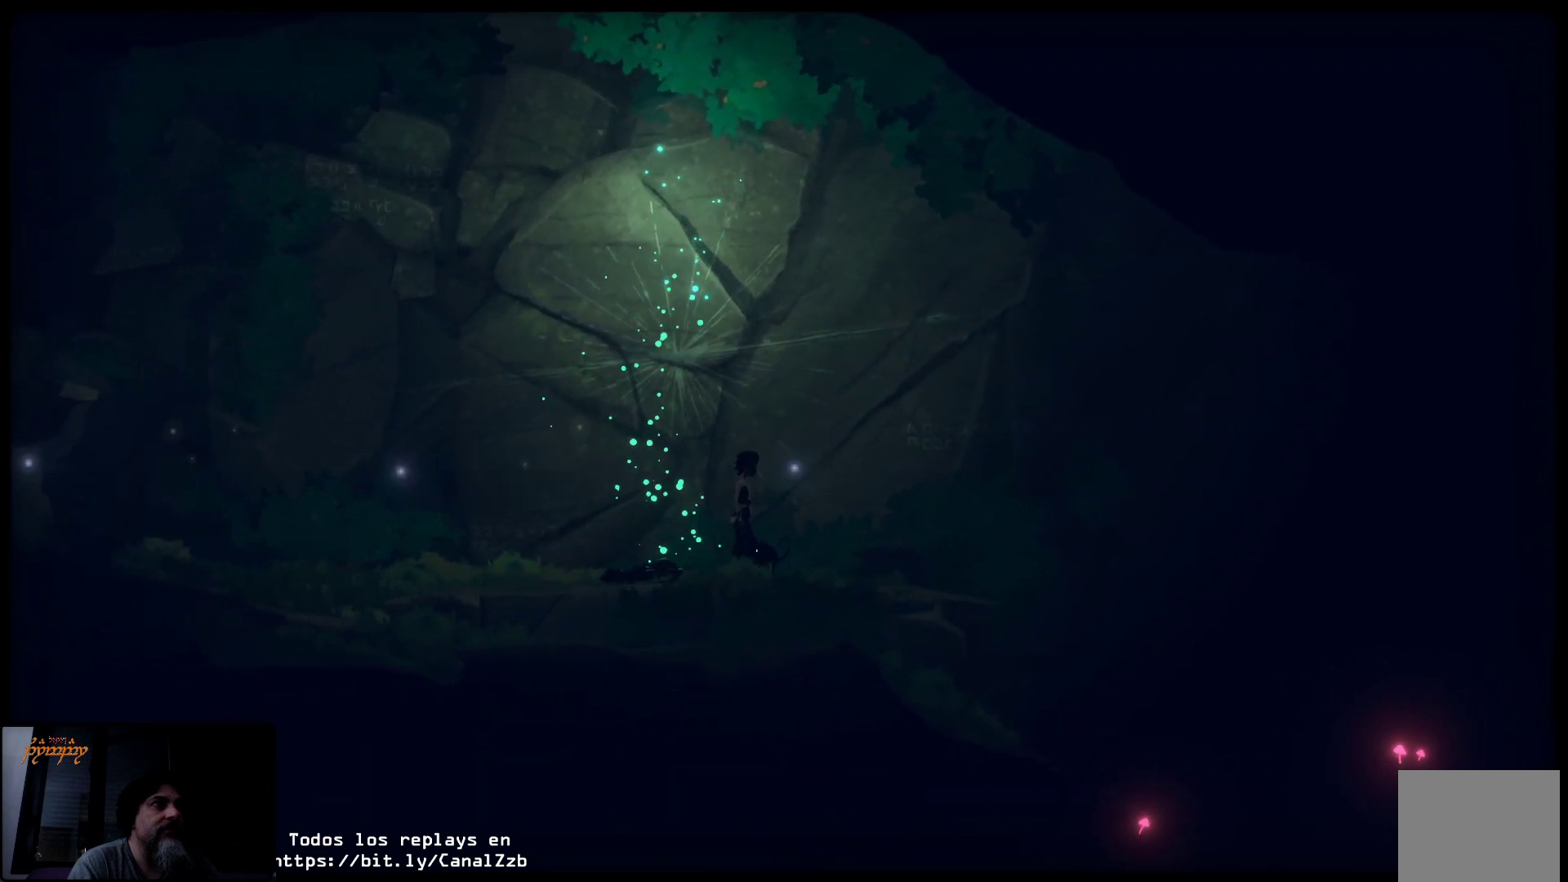
{"buttons": [], "left_stick": "up-right", "right_stick": "center", "events": [[50, "left_stick", "up-right"]]}
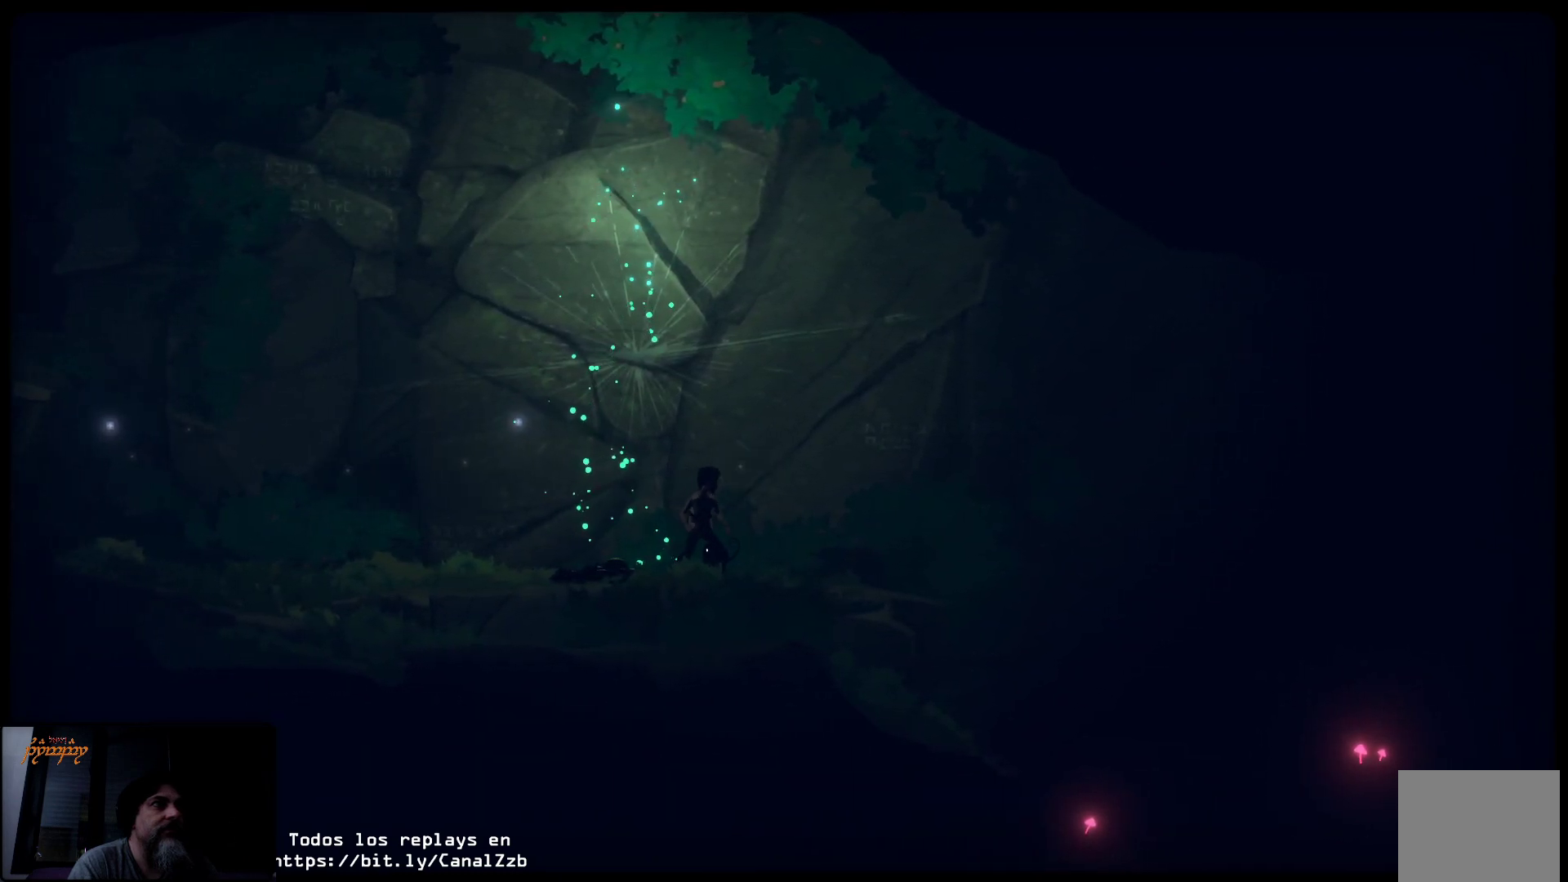
{"buttons": [], "left_stick": "up-right", "right_stick": "center", "events": []}
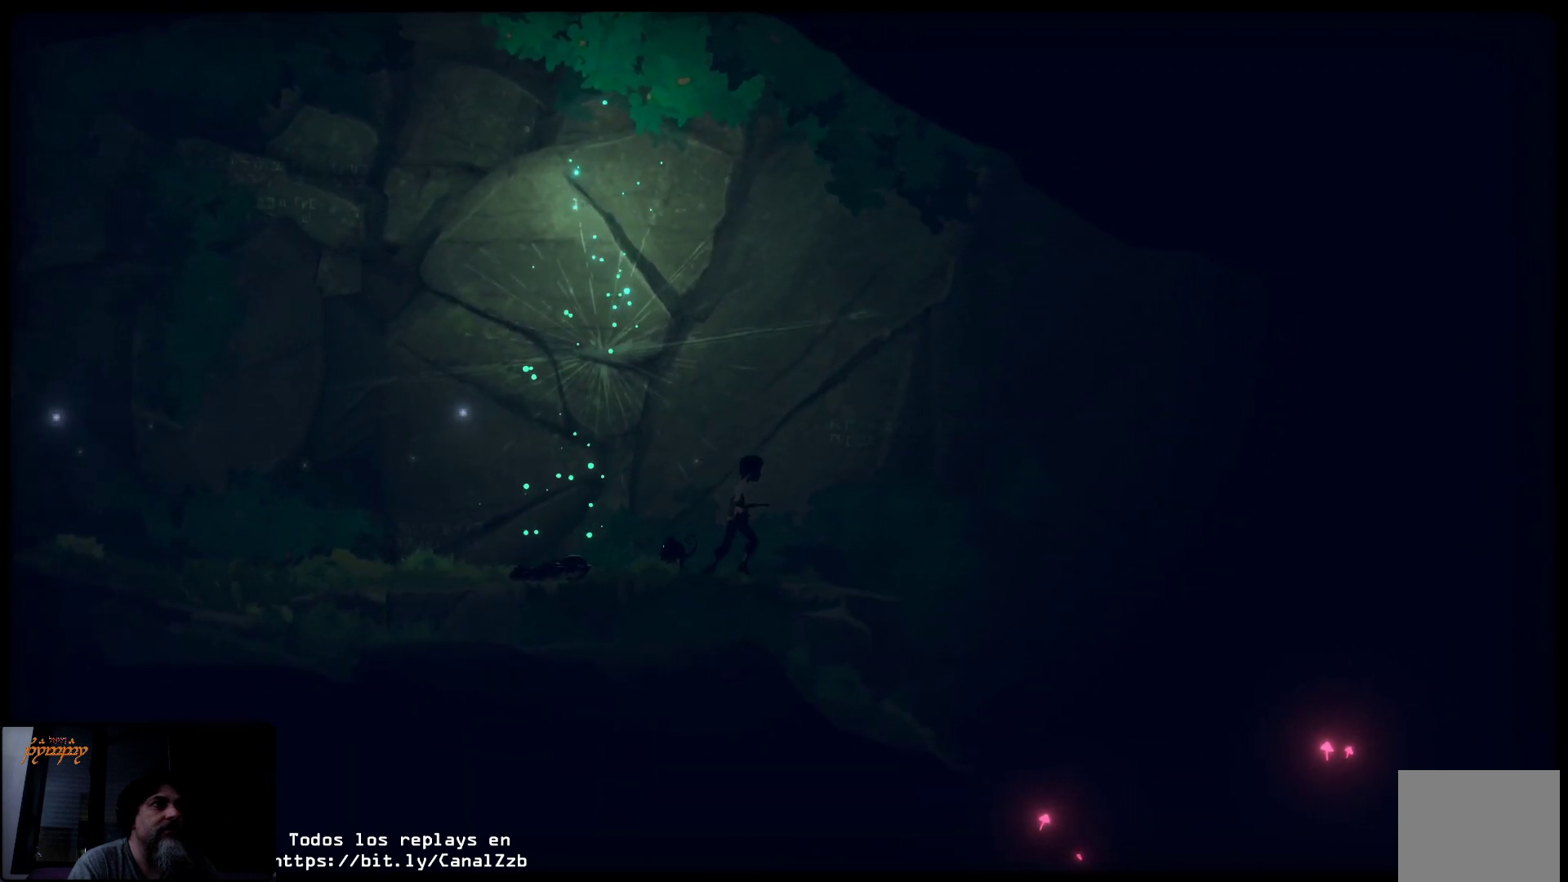
{"buttons": [], "left_stick": "up-right", "right_stick": "center", "events": []}
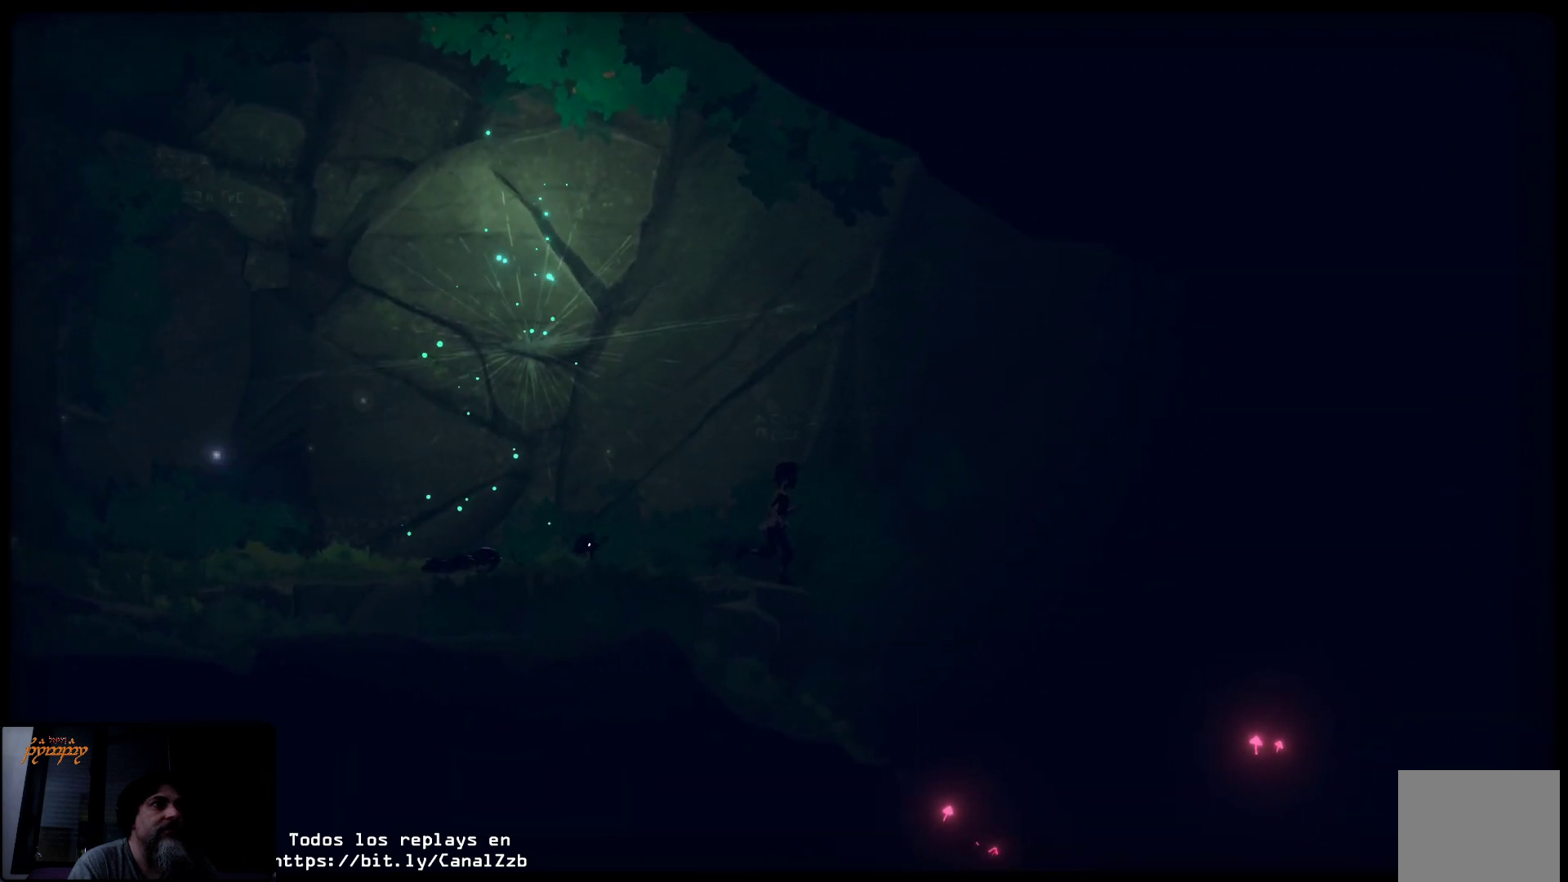
{"buttons": [], "left_stick": "up-right", "right_stick": "center", "events": []}
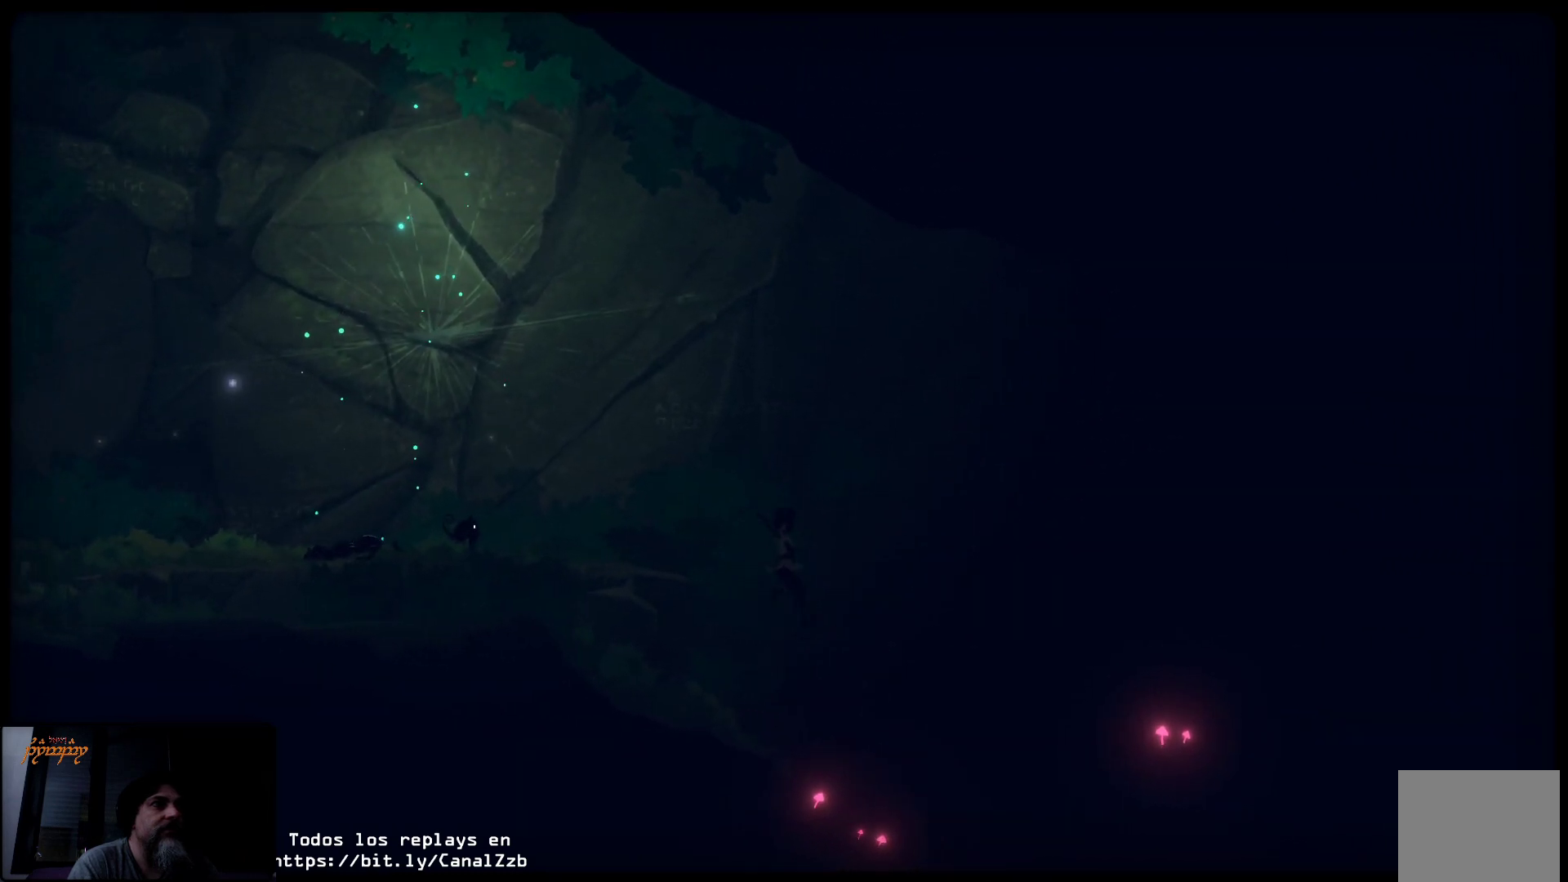
{"buttons": [], "left_stick": "up-right", "right_stick": "center", "events": []}
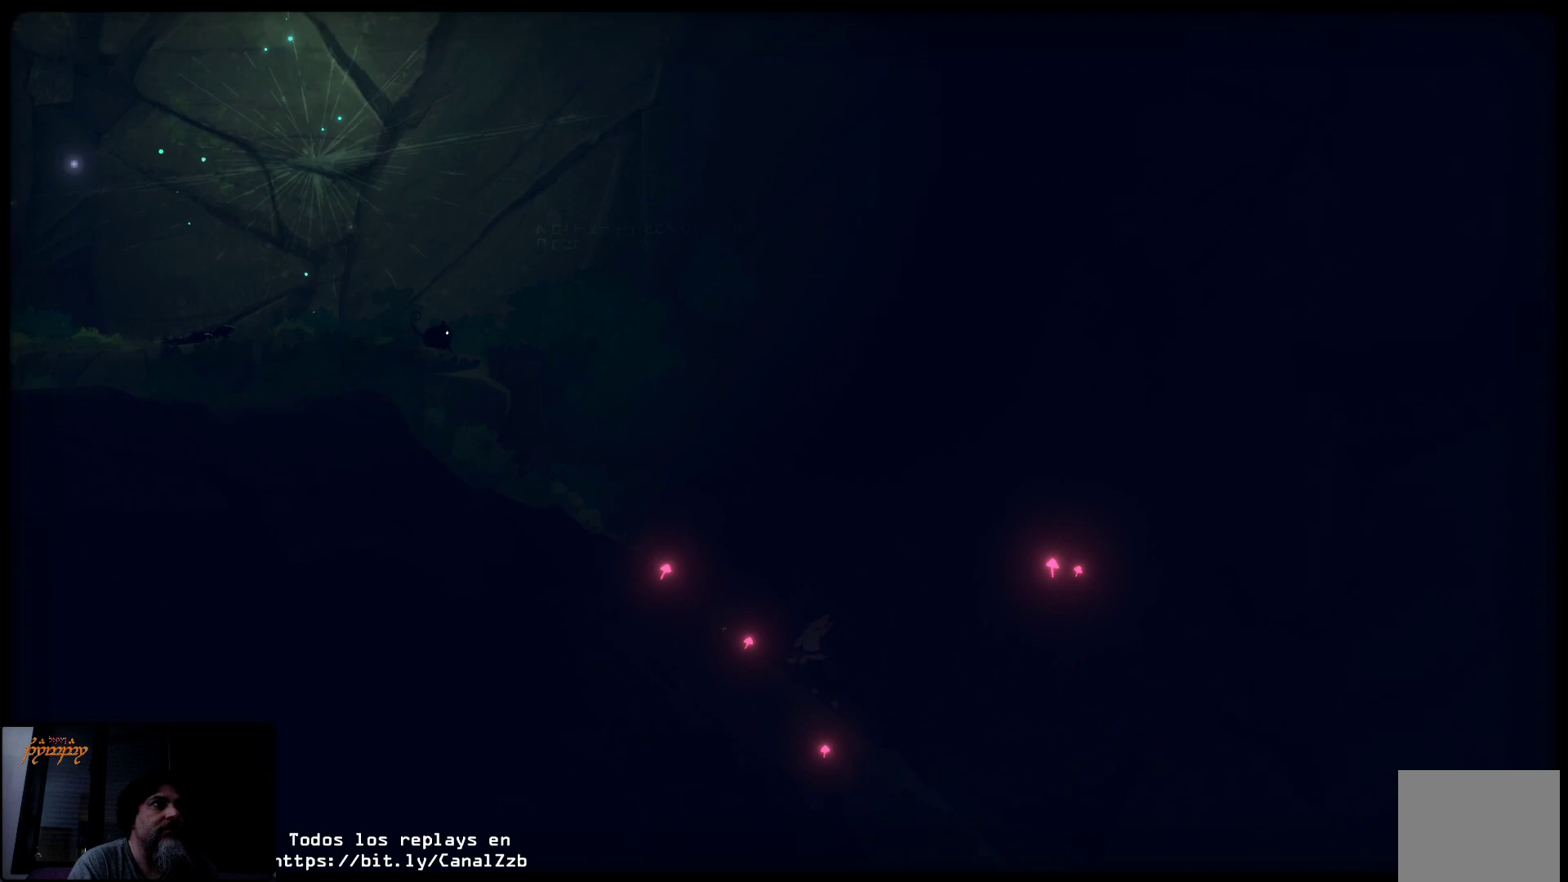
{"buttons": [], "left_stick": "up-right", "right_stick": "center", "events": []}
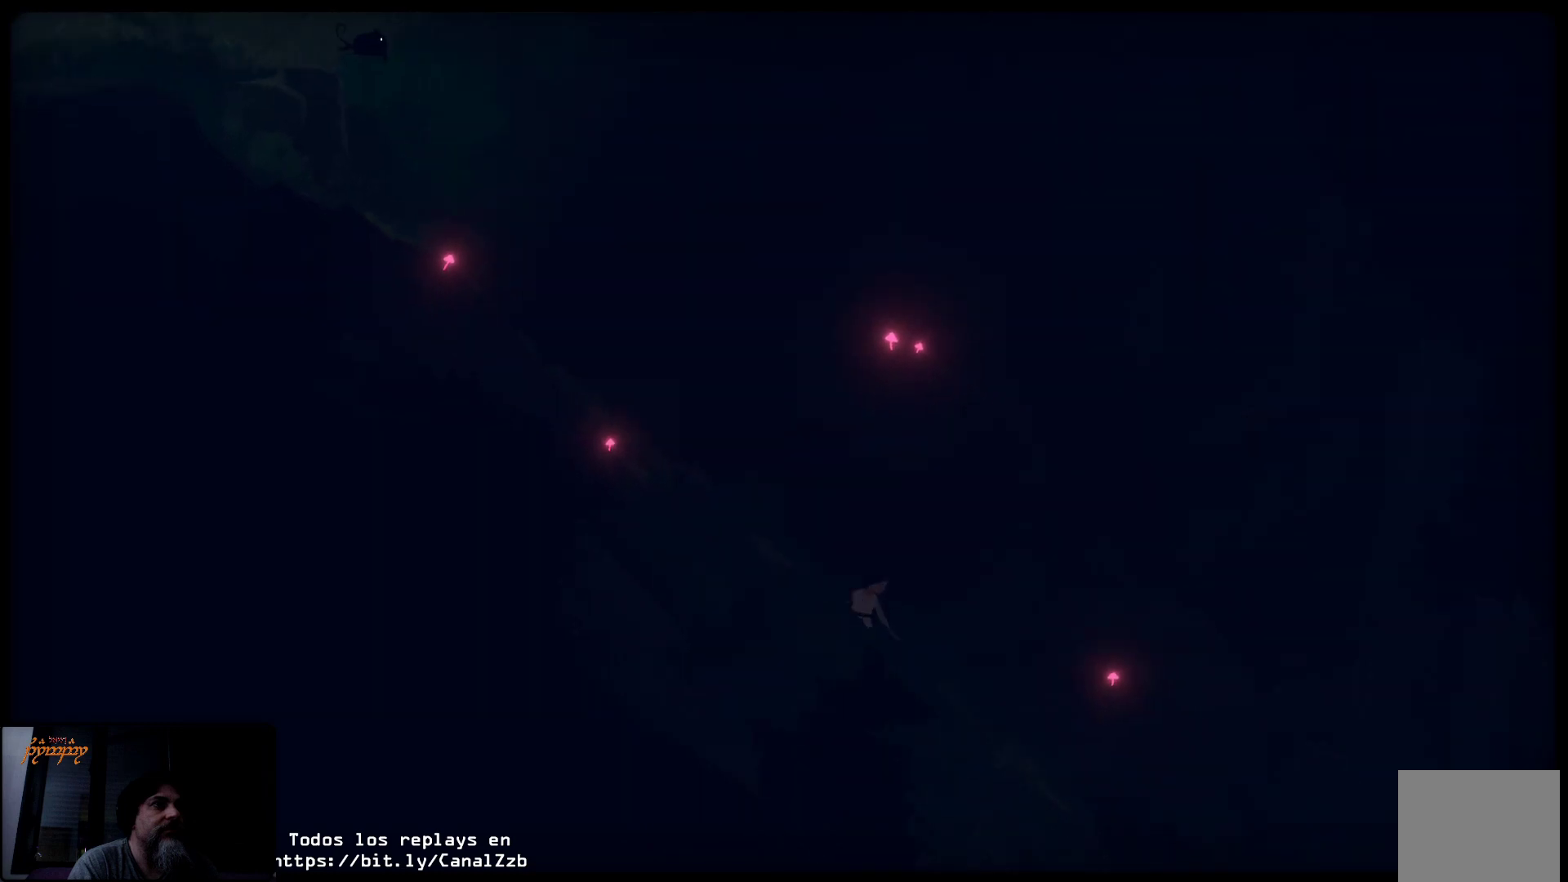
{"buttons": [], "left_stick": "up-right", "right_stick": "center", "events": []}
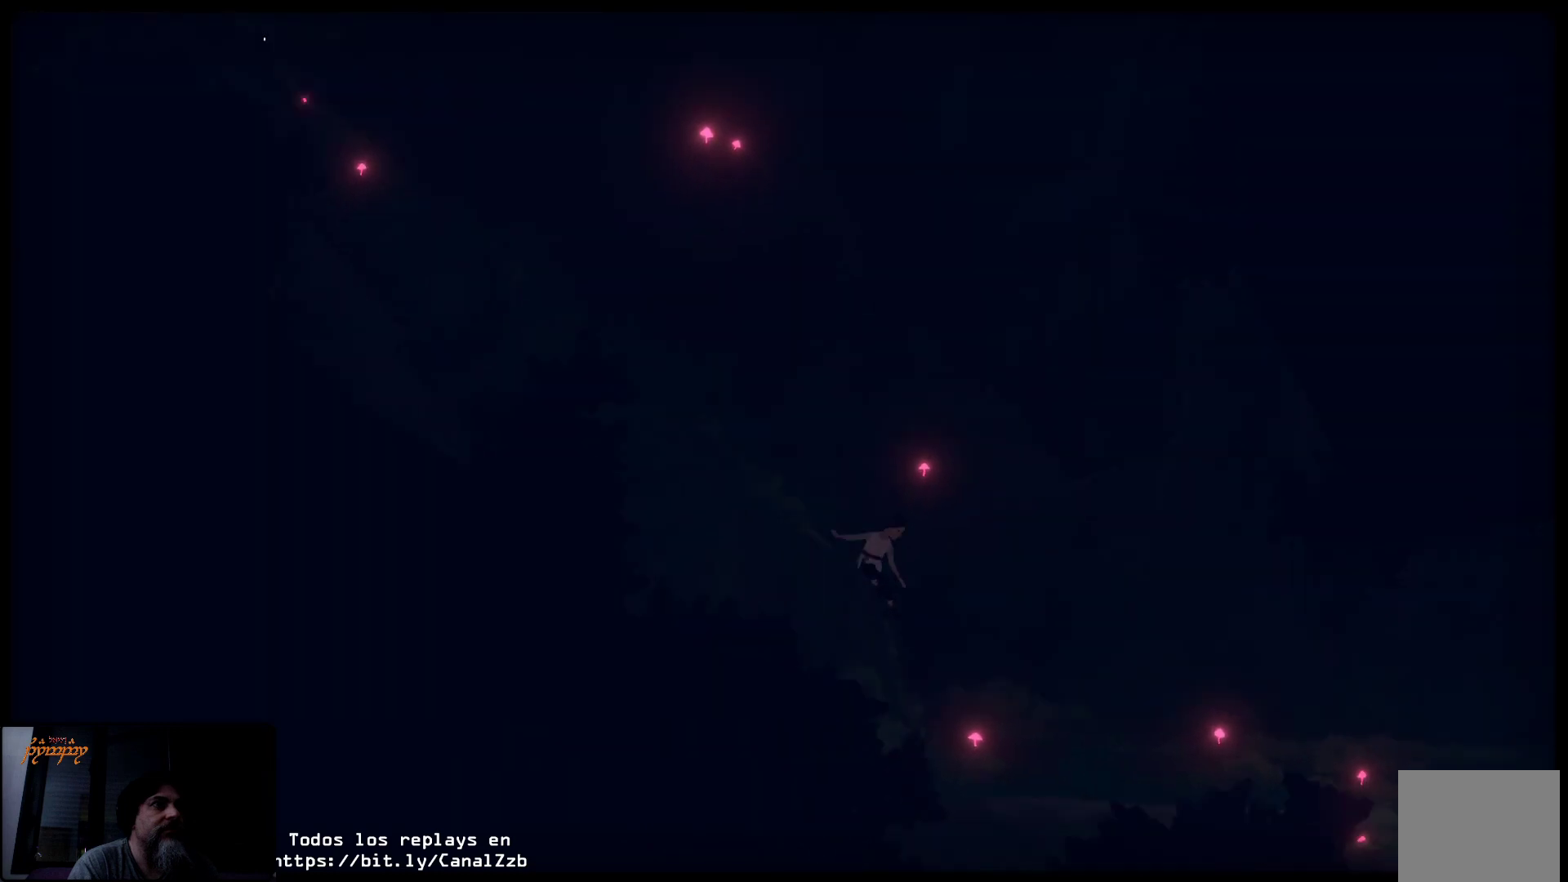
{"buttons": [], "left_stick": "up-right", "right_stick": "center", "events": [[17, "A", "down"], [500, "A", "up"]]}
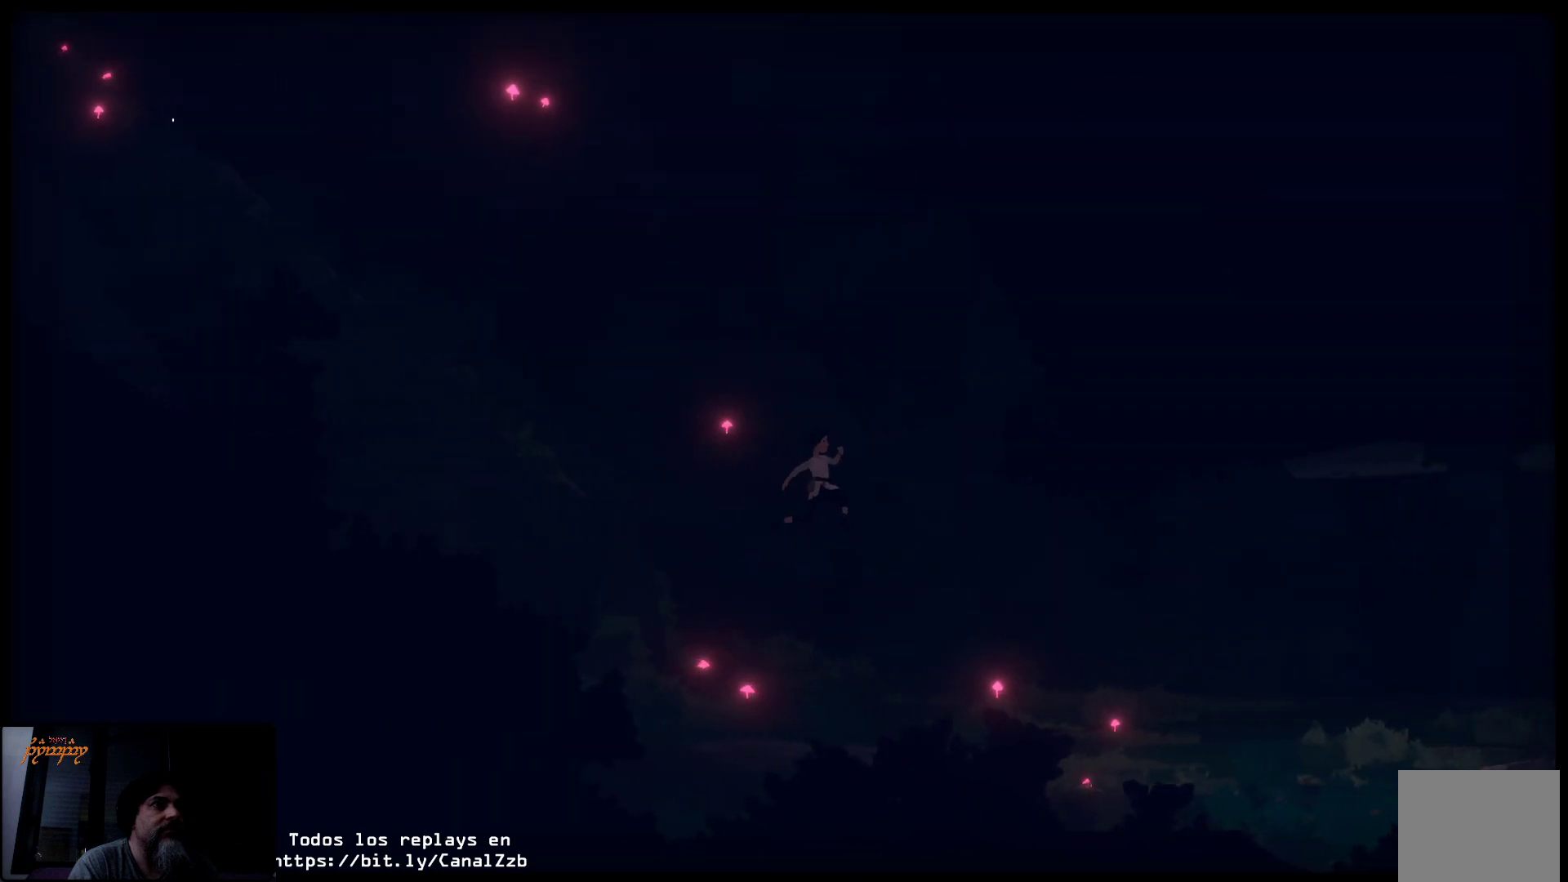
{"buttons": [], "left_stick": "up-right", "right_stick": "center", "events": []}
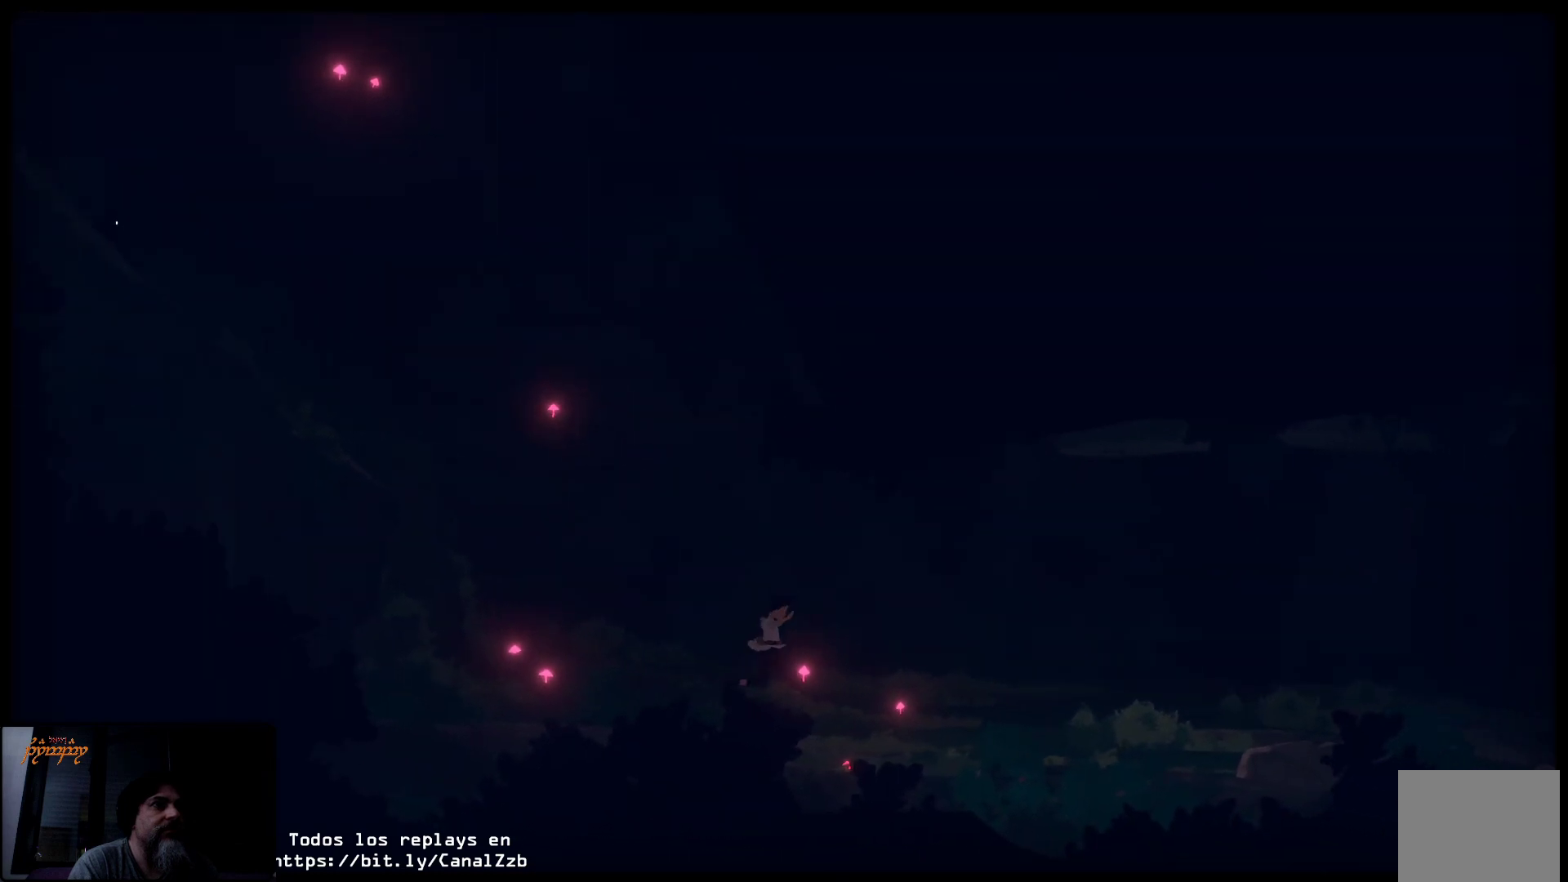
{"buttons": [], "left_stick": "right", "right_stick": "center", "events": [[133, "left_stick", "left"], [400, "left_stick", "center"], [467, "left_stick", "right"]]}
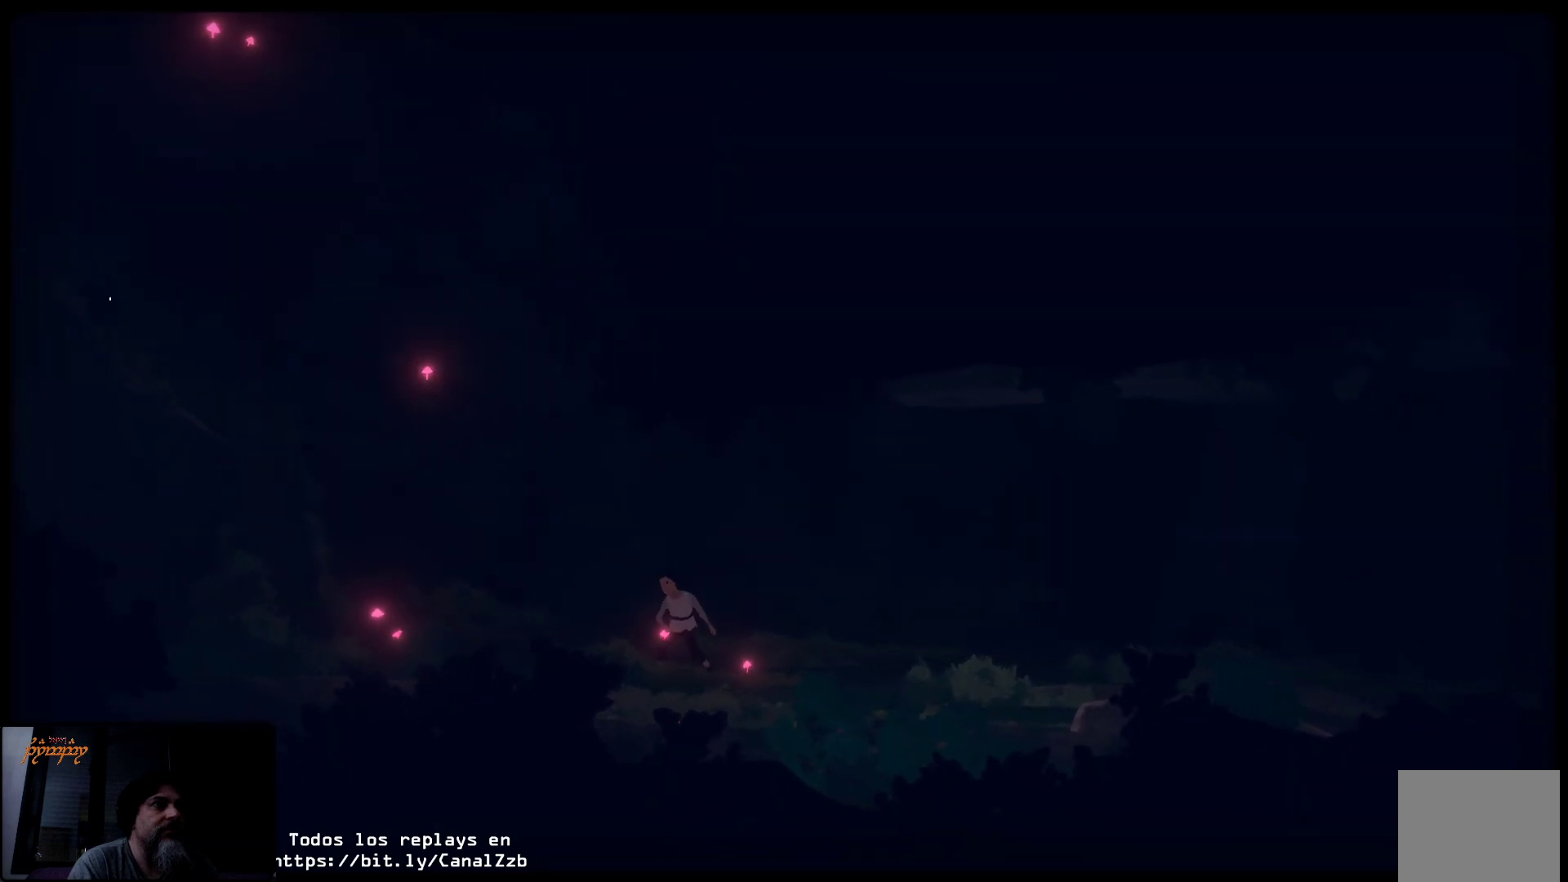
{"buttons": [], "left_stick": "right", "right_stick": "center", "events": []}
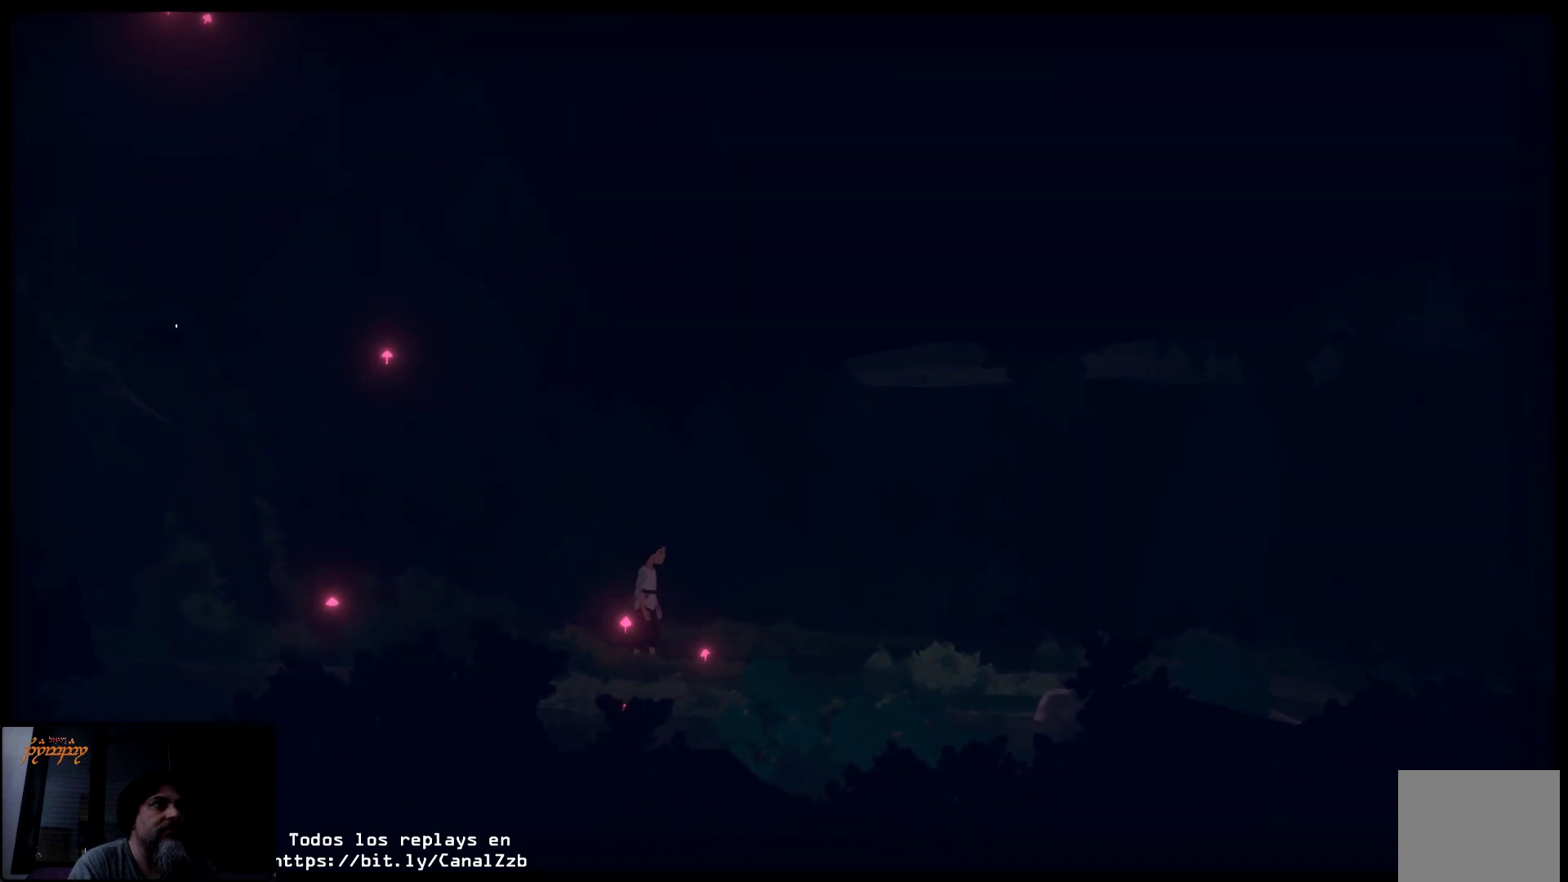
{"buttons": [], "left_stick": "right", "right_stick": "center", "events": []}
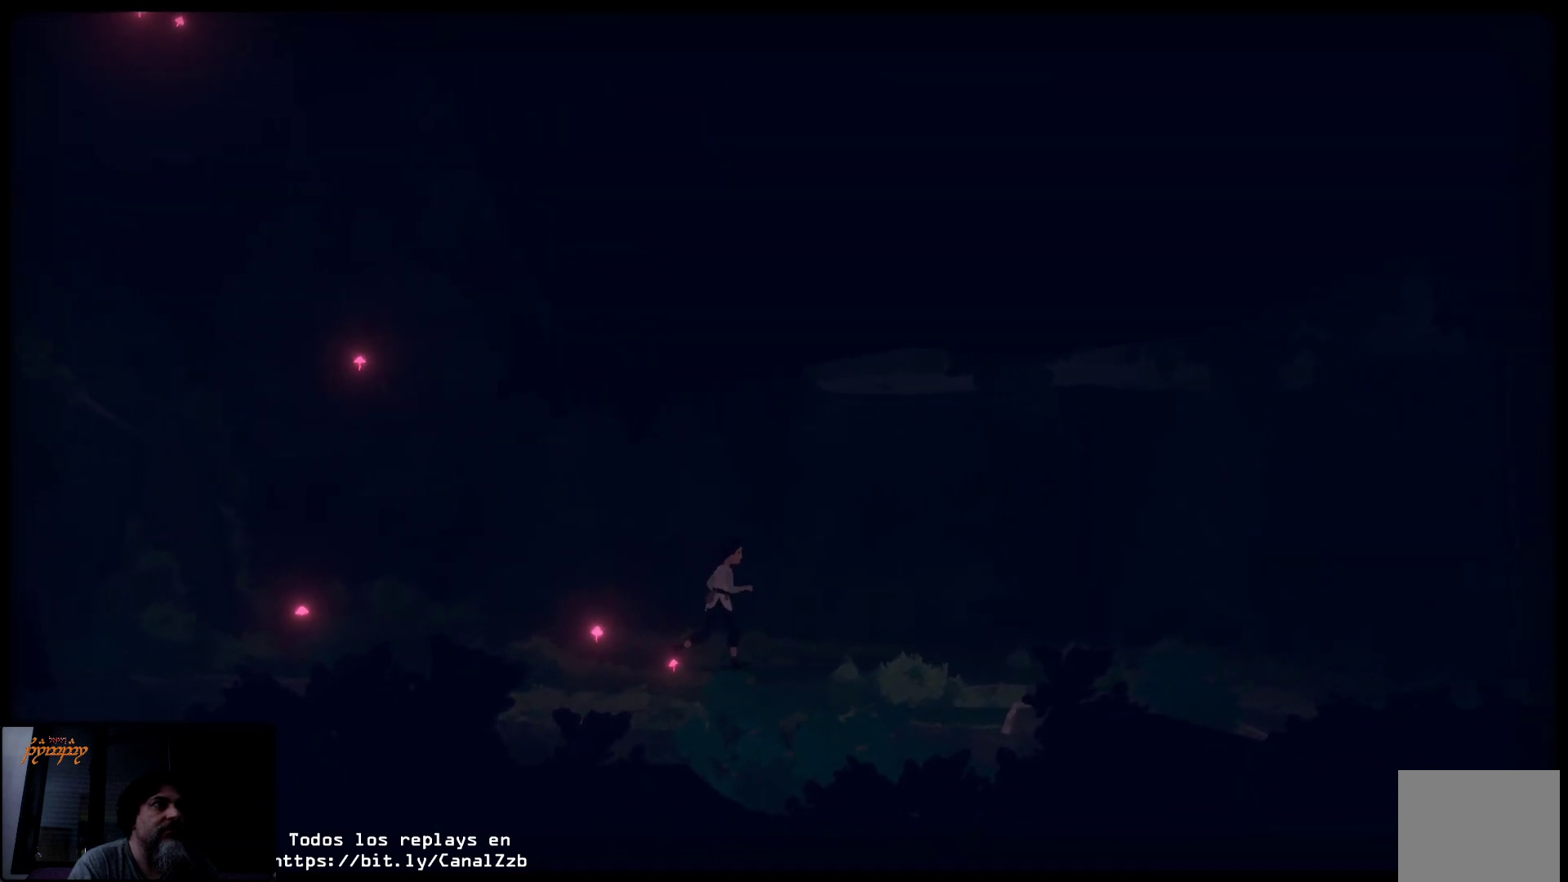
{"buttons": [], "left_stick": "left", "right_stick": "center", "events": [[450, "left_stick", "left"]]}
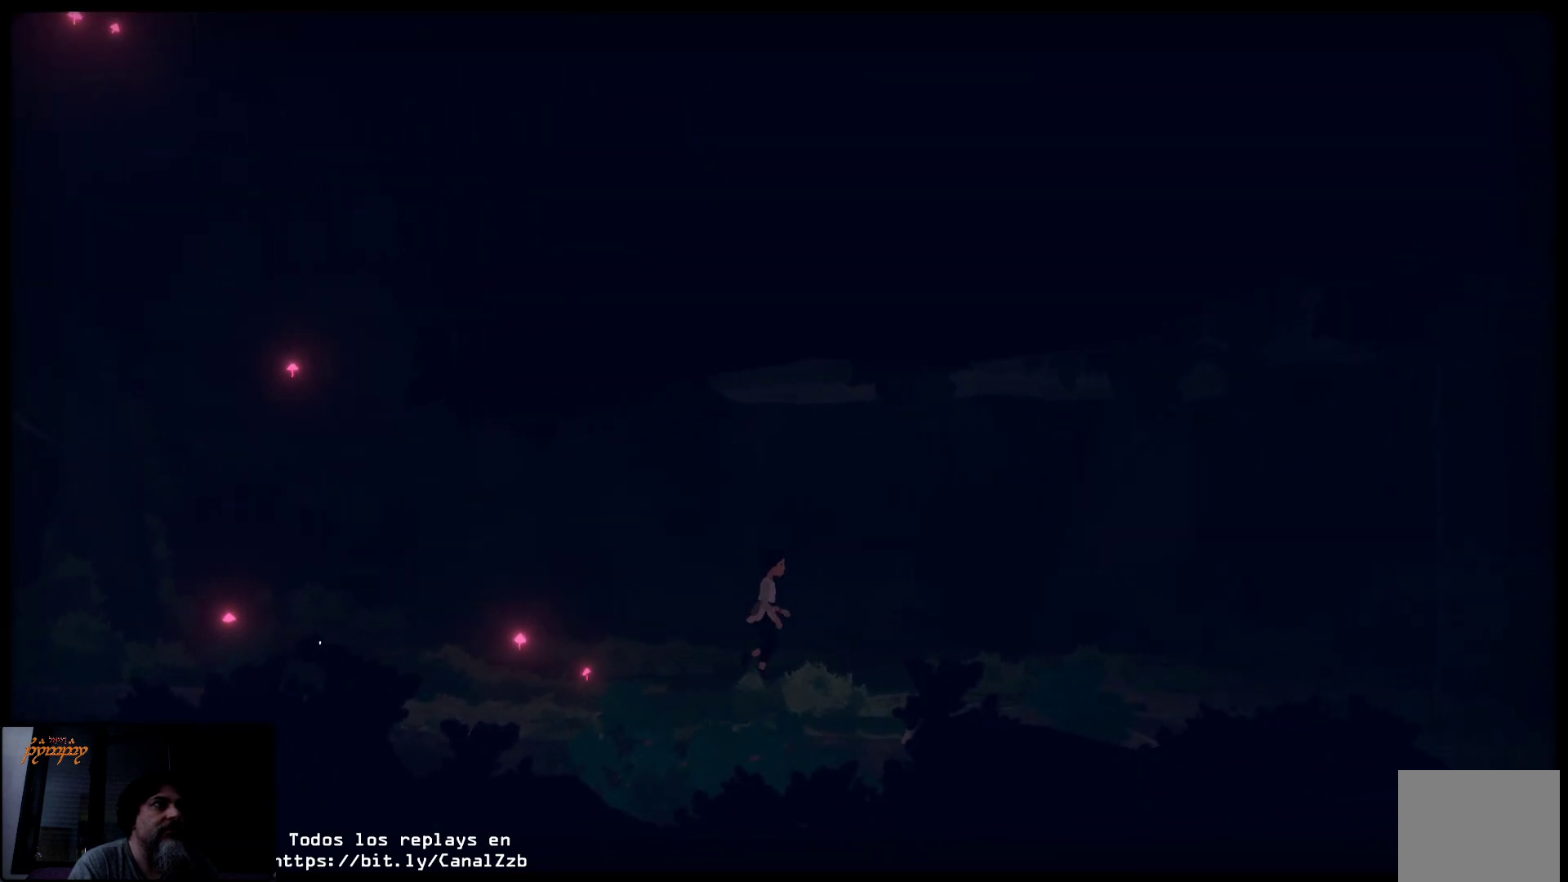
{"buttons": [], "left_stick": "left", "right_stick": "center", "events": []}
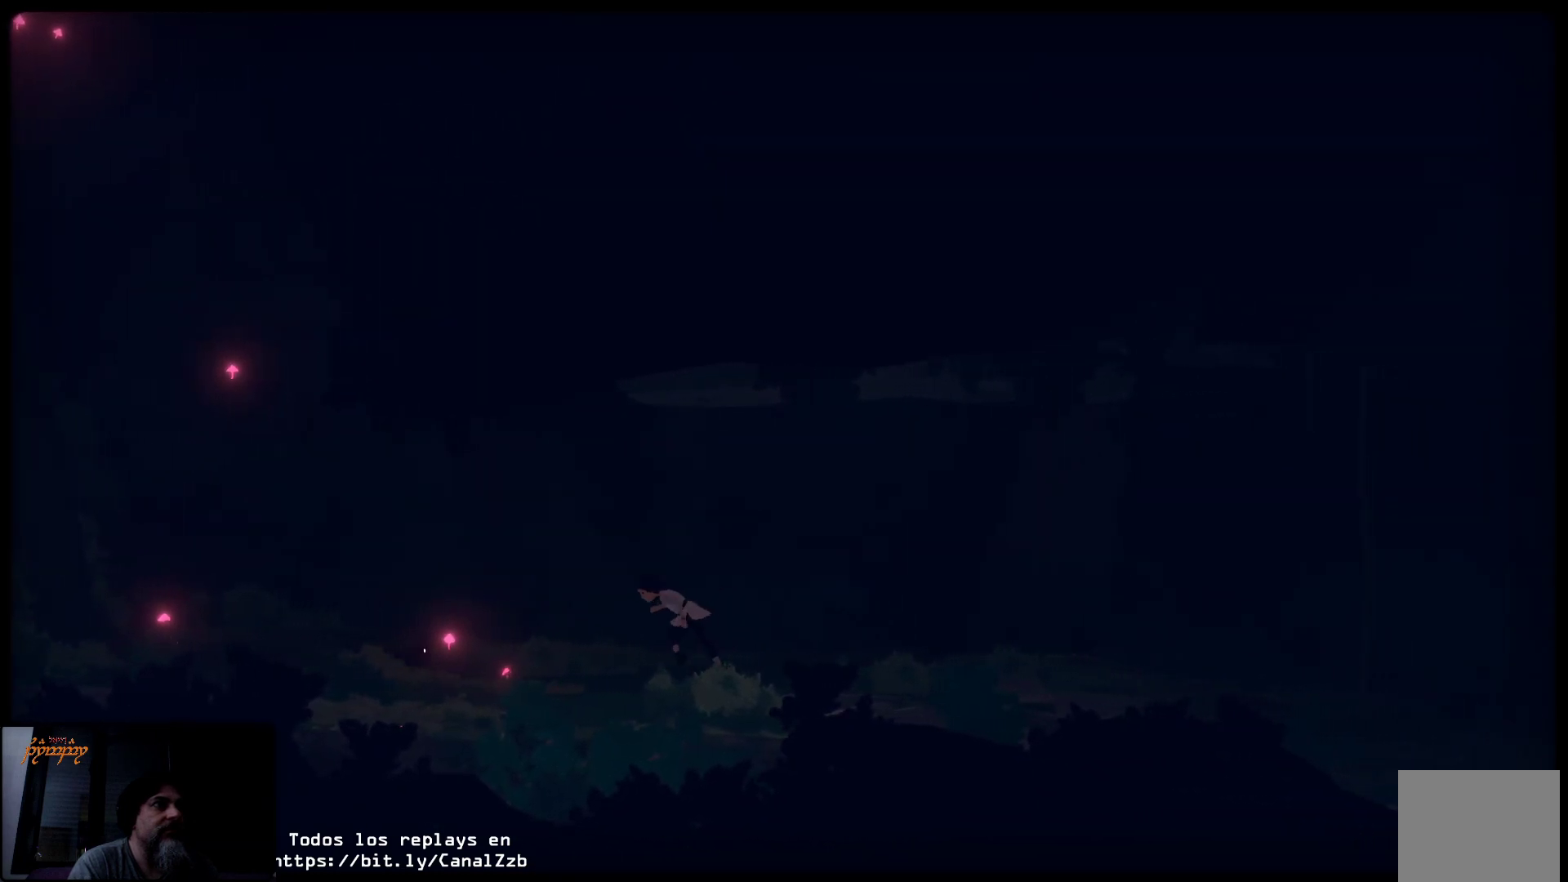
{"buttons": [], "left_stick": "left", "right_stick": "center", "events": []}
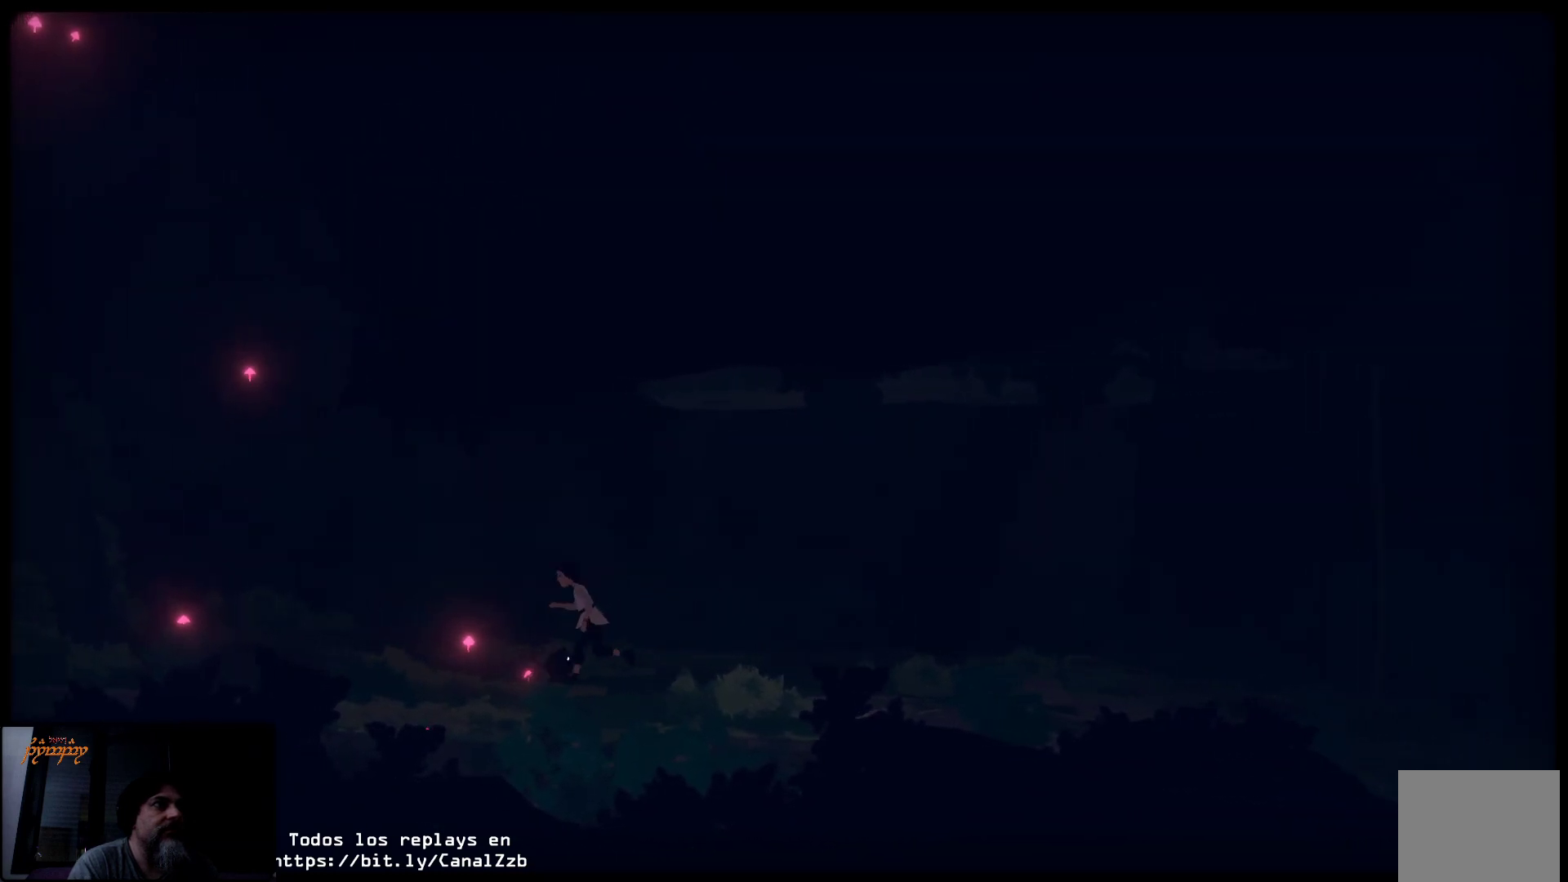
{"buttons": [], "left_stick": "left", "right_stick": "center", "events": []}
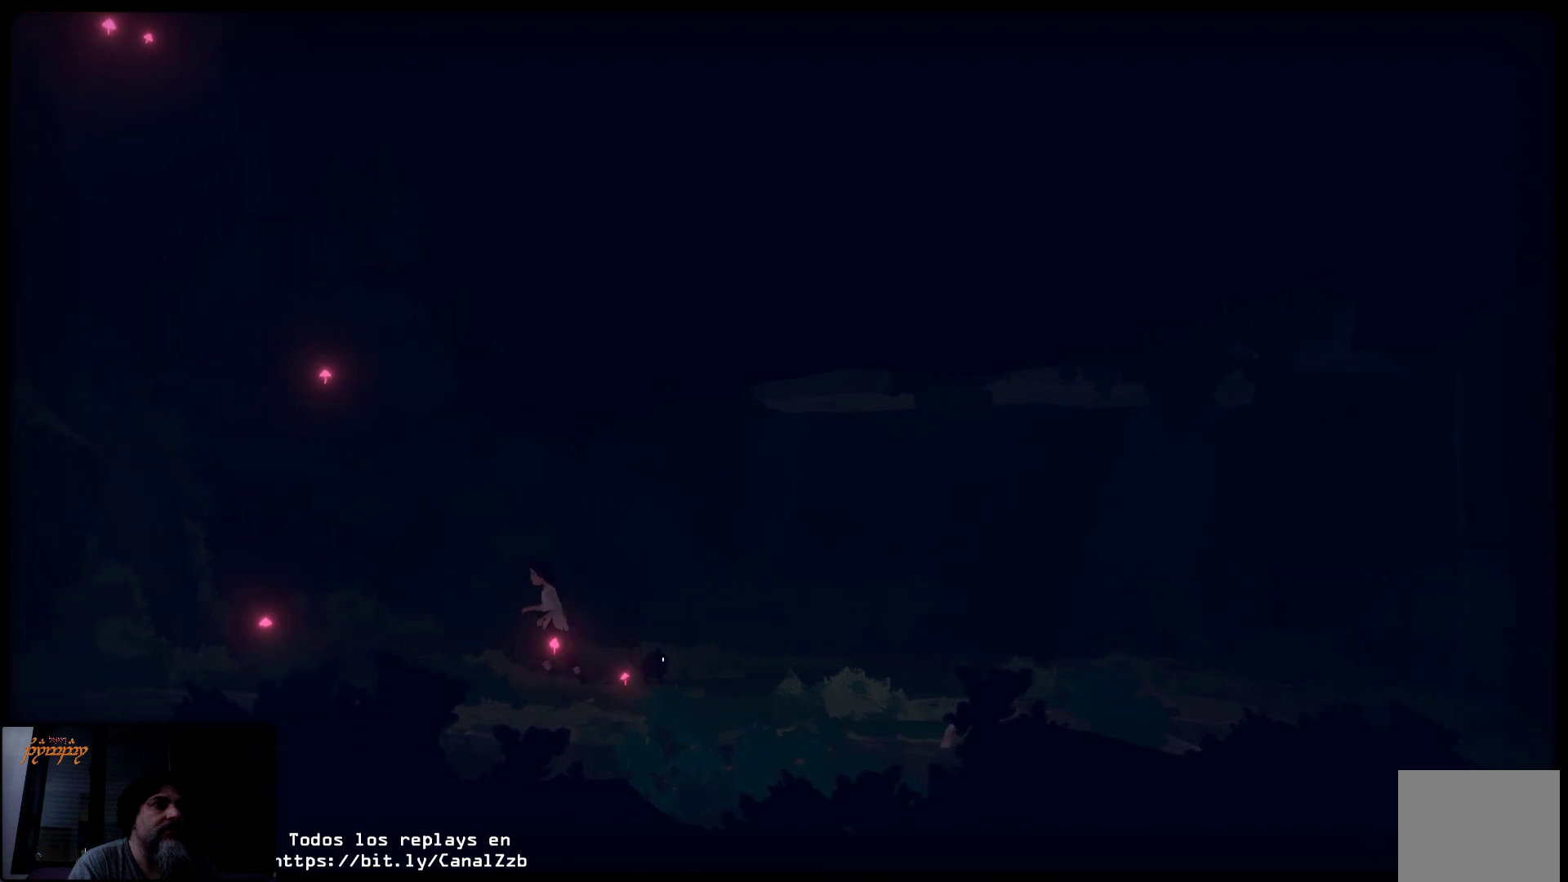
{"buttons": [], "left_stick": "left", "right_stick": "center", "events": []}
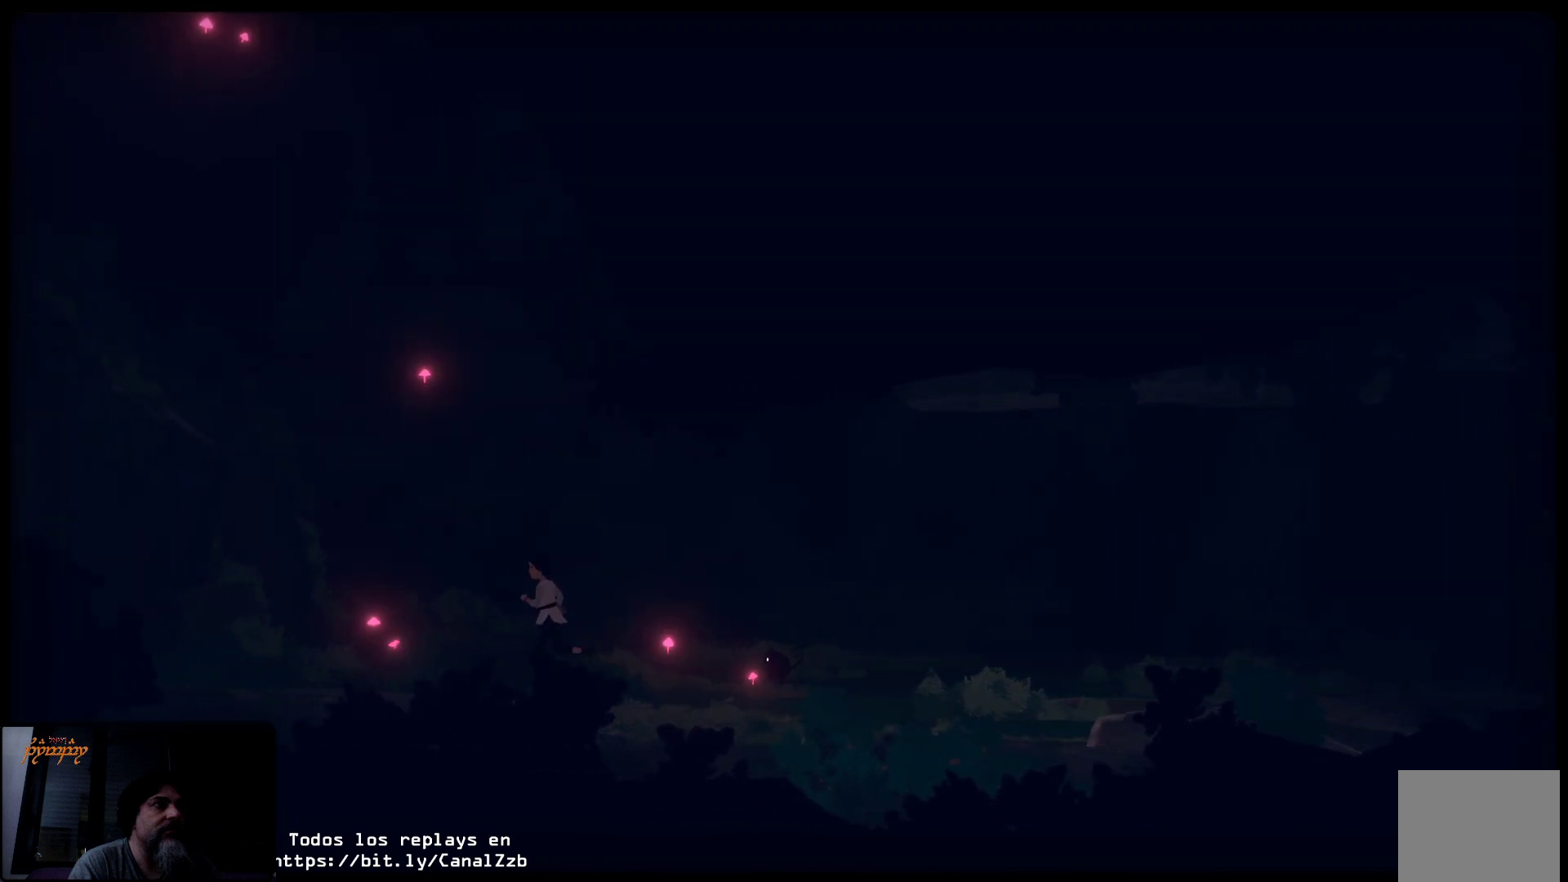
{"buttons": [], "left_stick": "left", "right_stick": "center", "events": []}
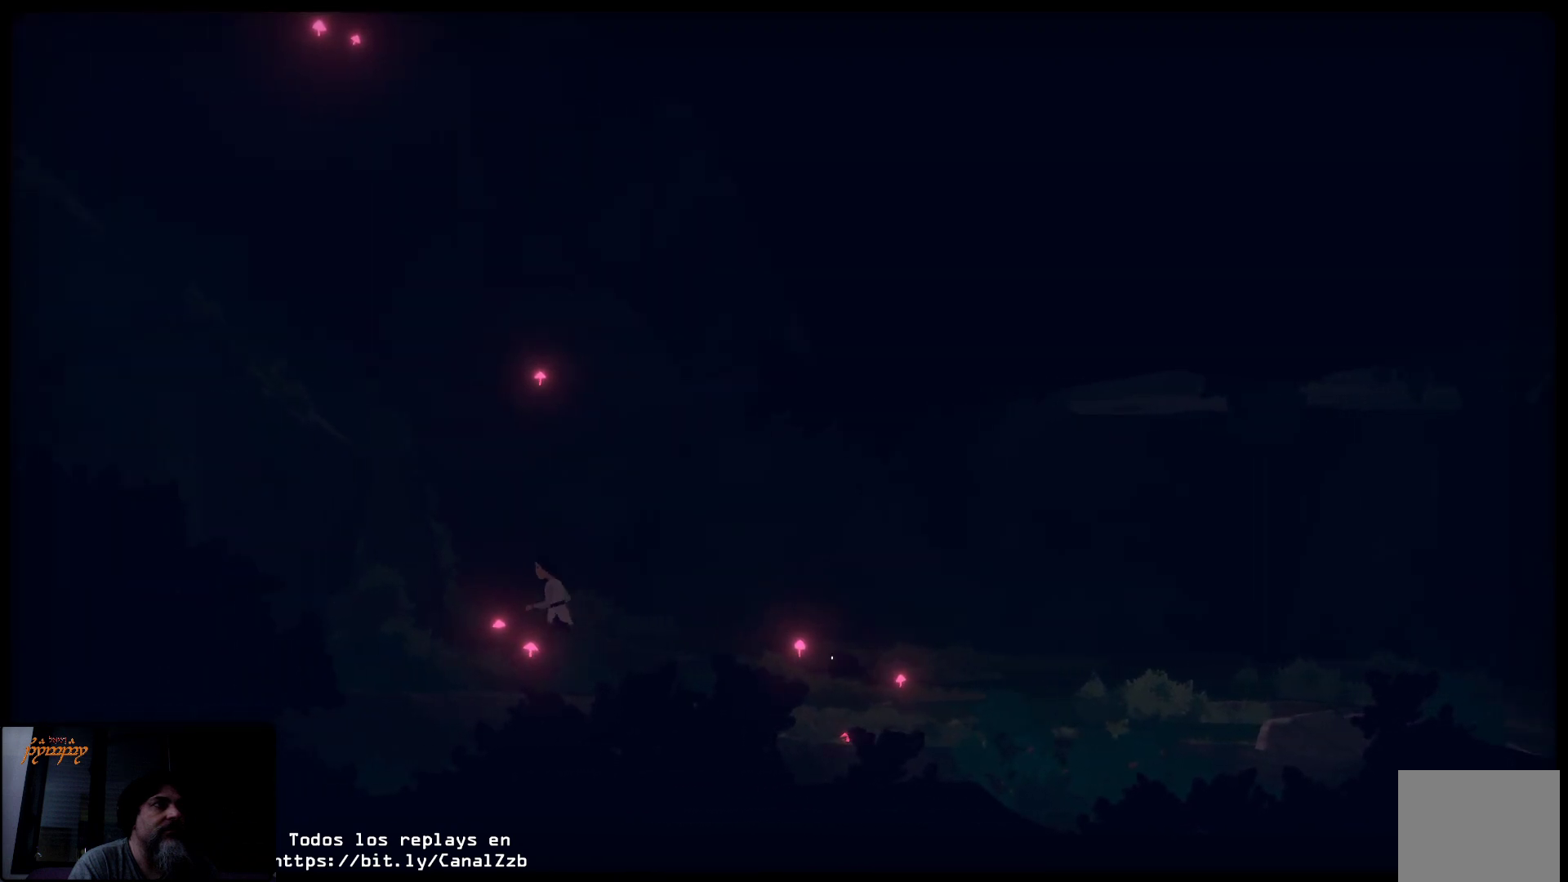
{"buttons": [], "left_stick": "left", "right_stick": "center", "events": []}
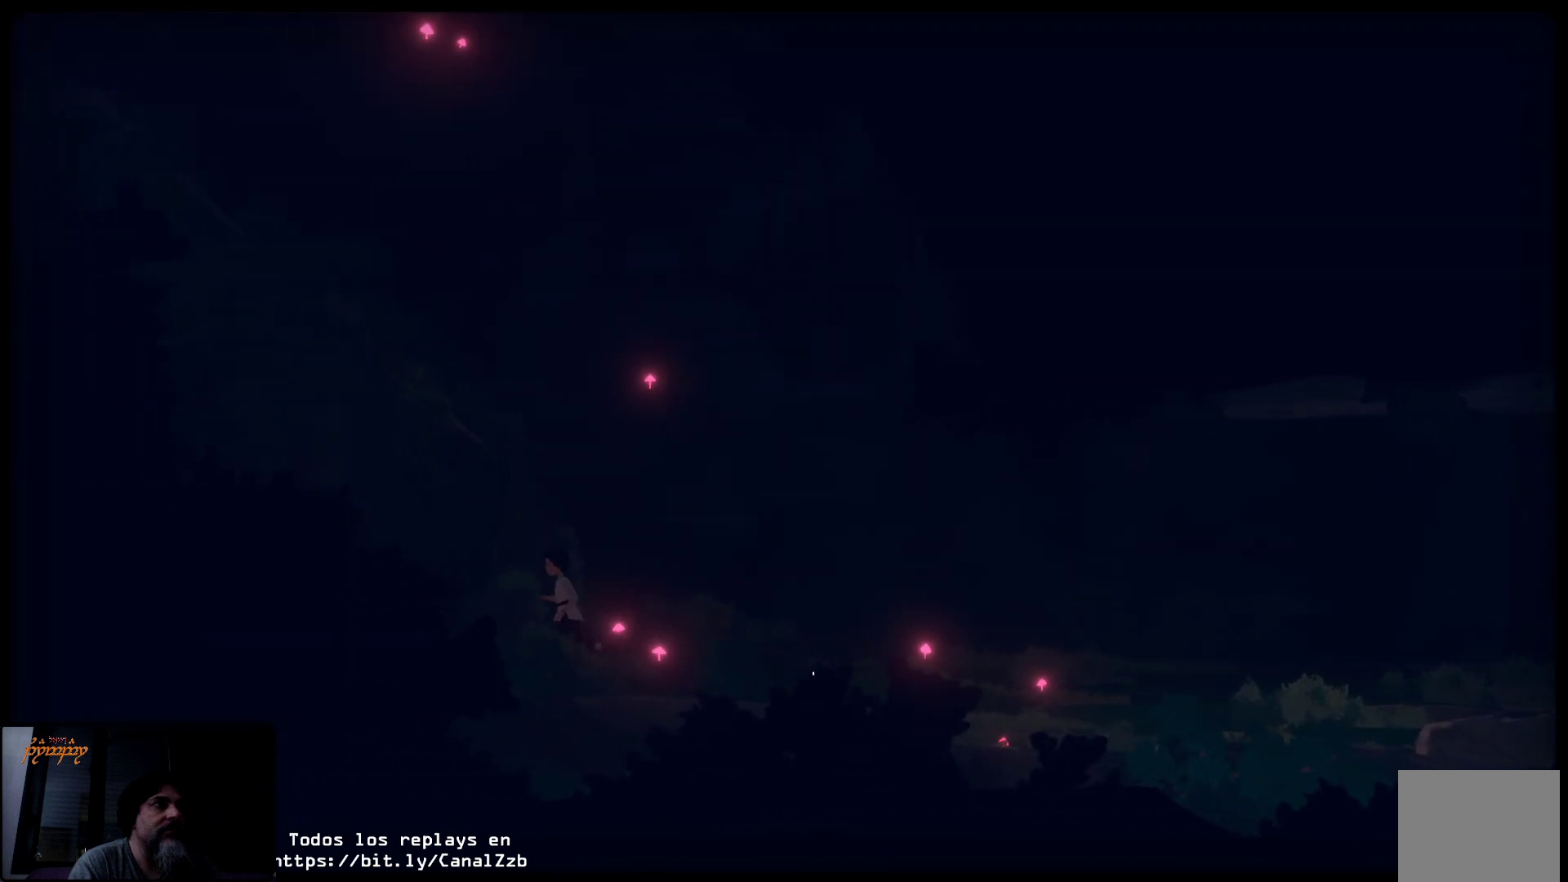
{"buttons": [], "left_stick": "up-right", "right_stick": "center", "events": [[250, "left_stick", "up-right"]]}
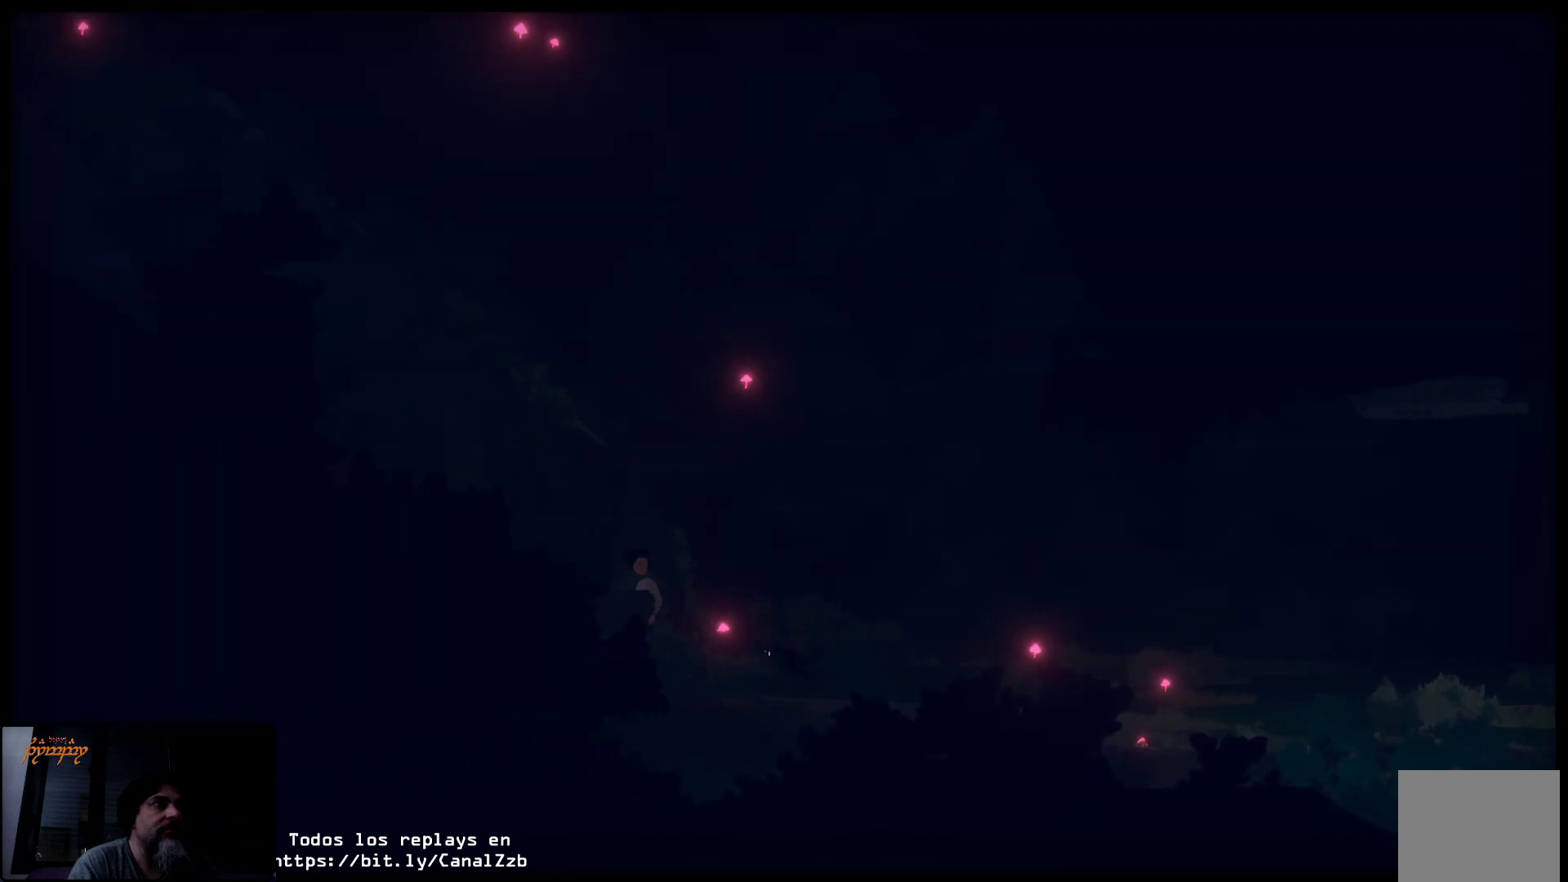
{"buttons": [], "left_stick": "up-right", "right_stick": "center", "events": []}
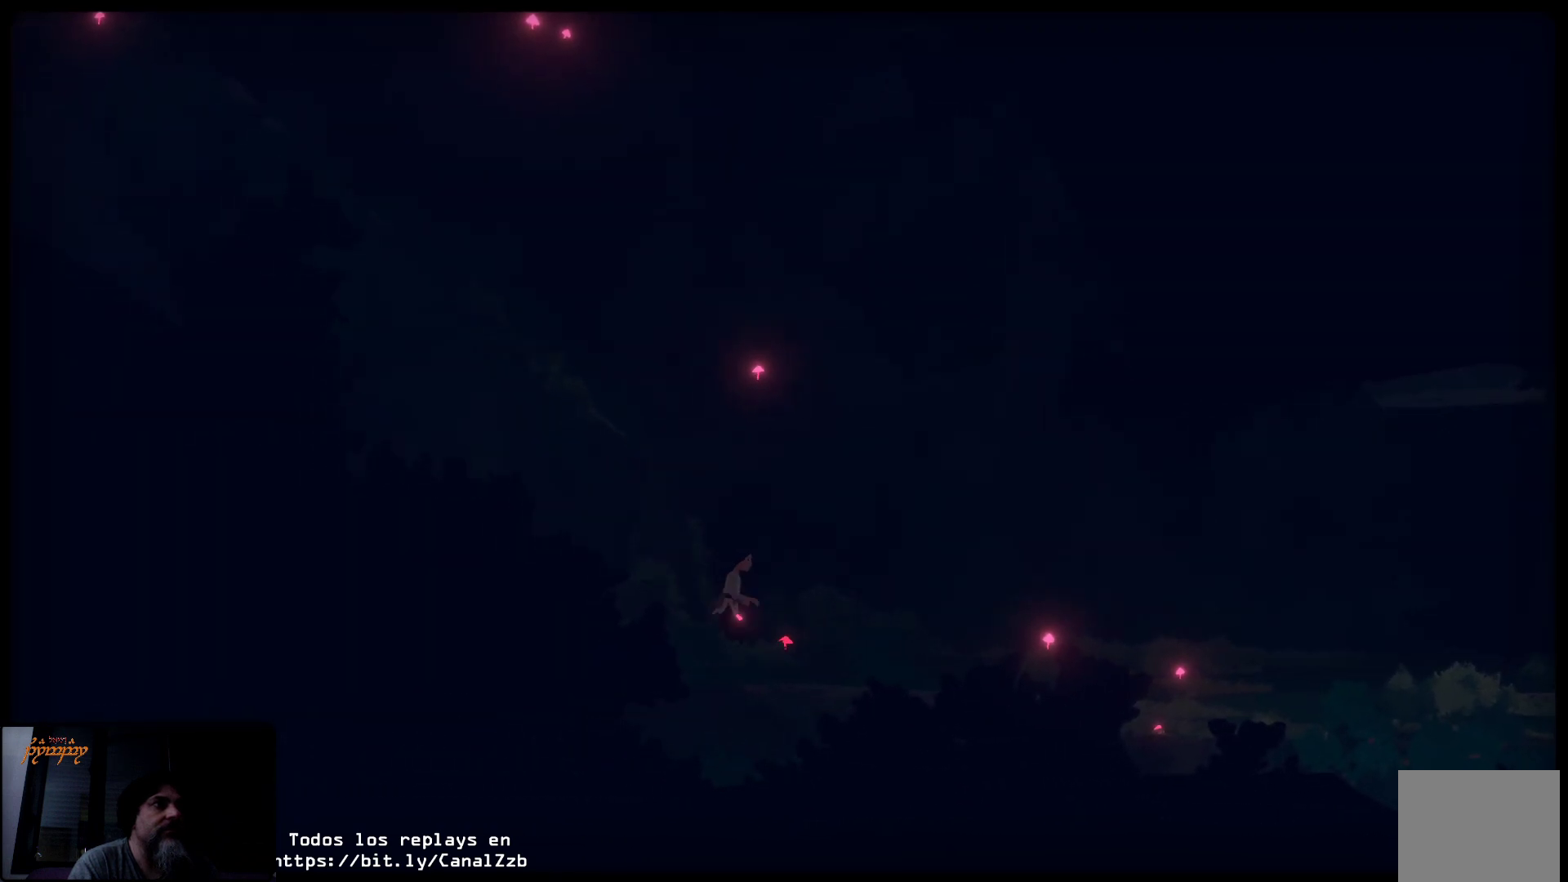
{"buttons": [], "left_stick": "up-right", "right_stick": "center", "events": []}
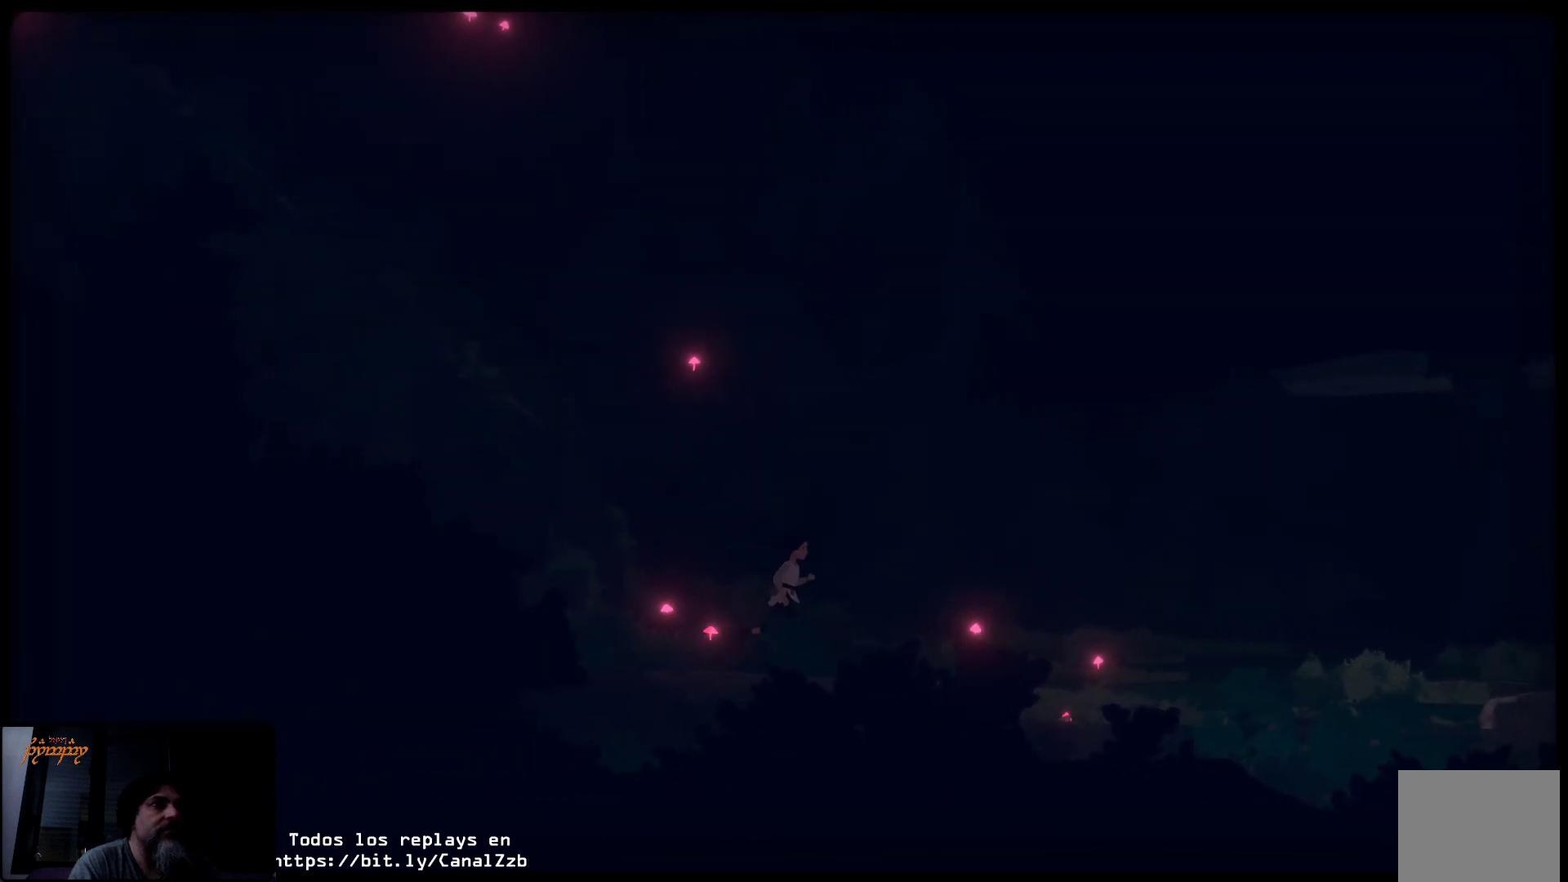
{"buttons": [], "left_stick": "up-right", "right_stick": "center", "events": []}
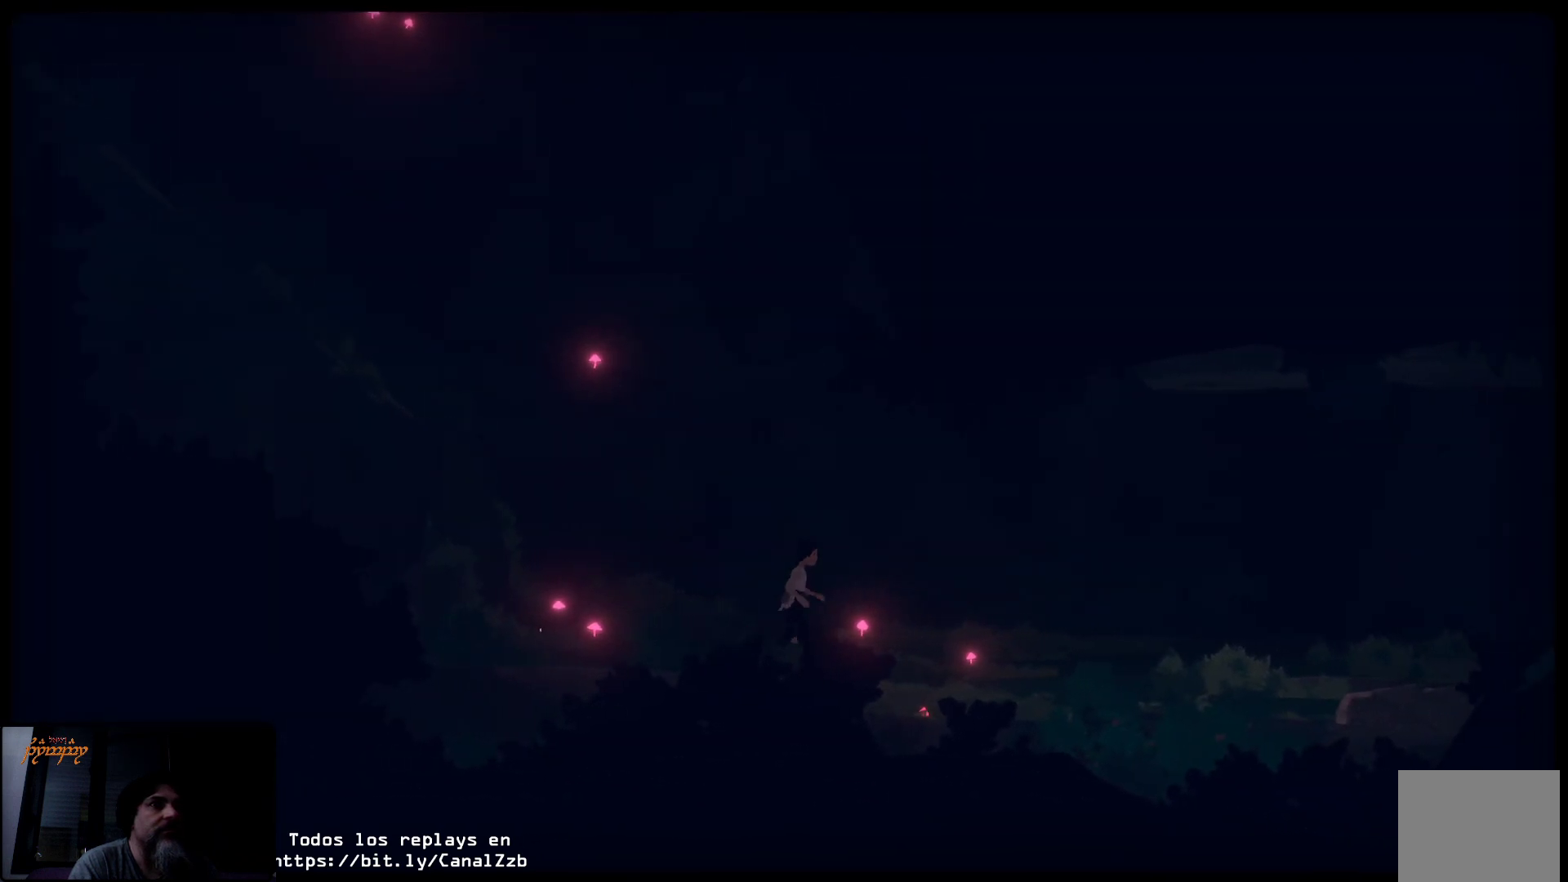
{"buttons": [], "left_stick": "up-right", "right_stick": "center", "events": []}
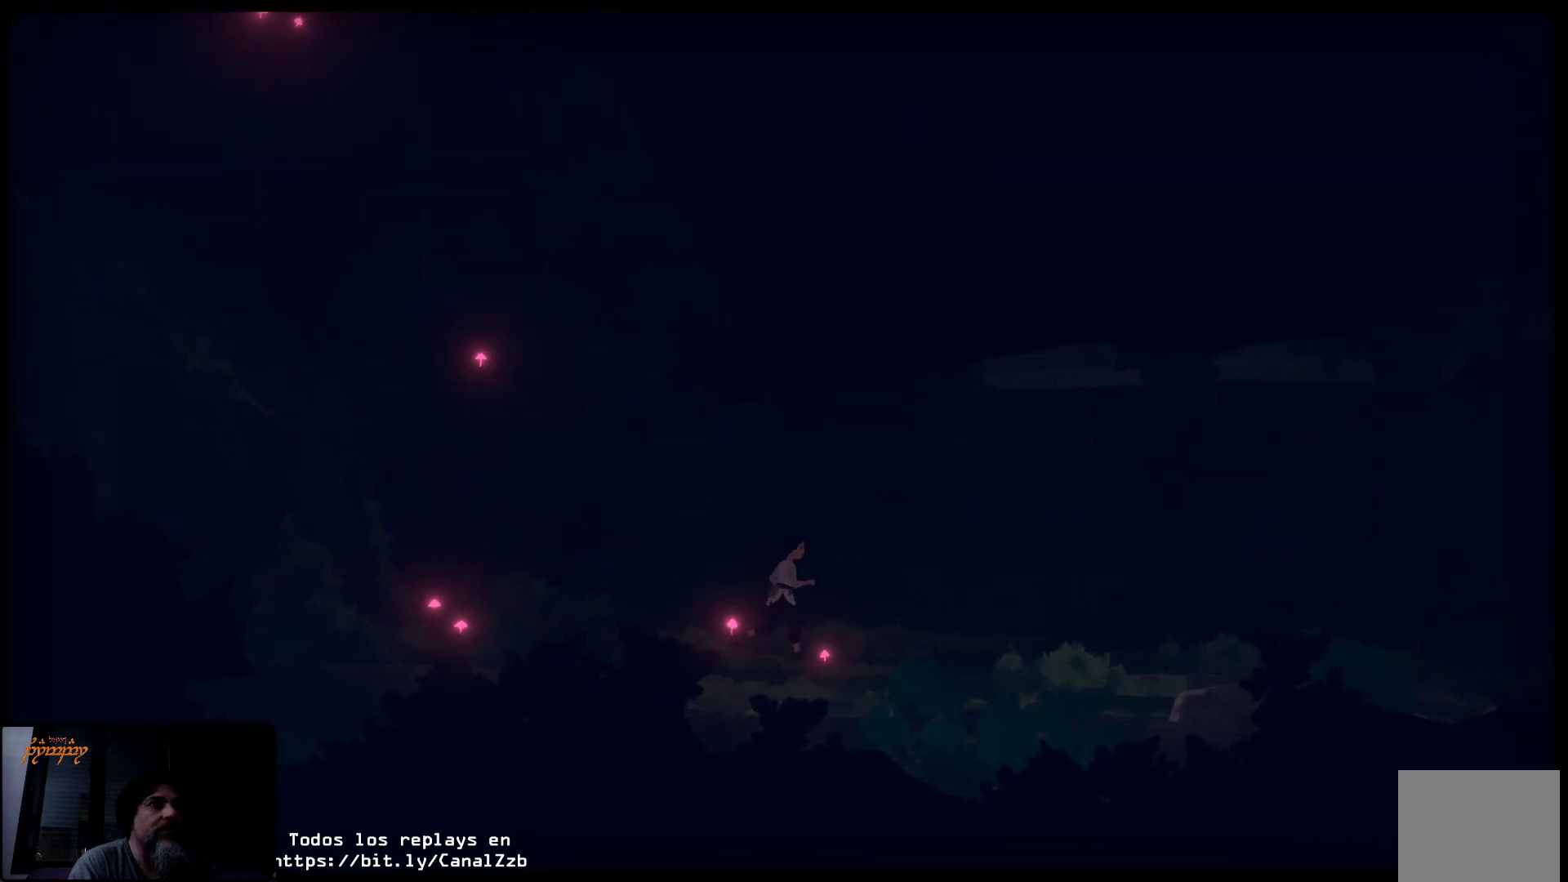
{"buttons": [], "left_stick": "up-right", "right_stick": "center", "events": []}
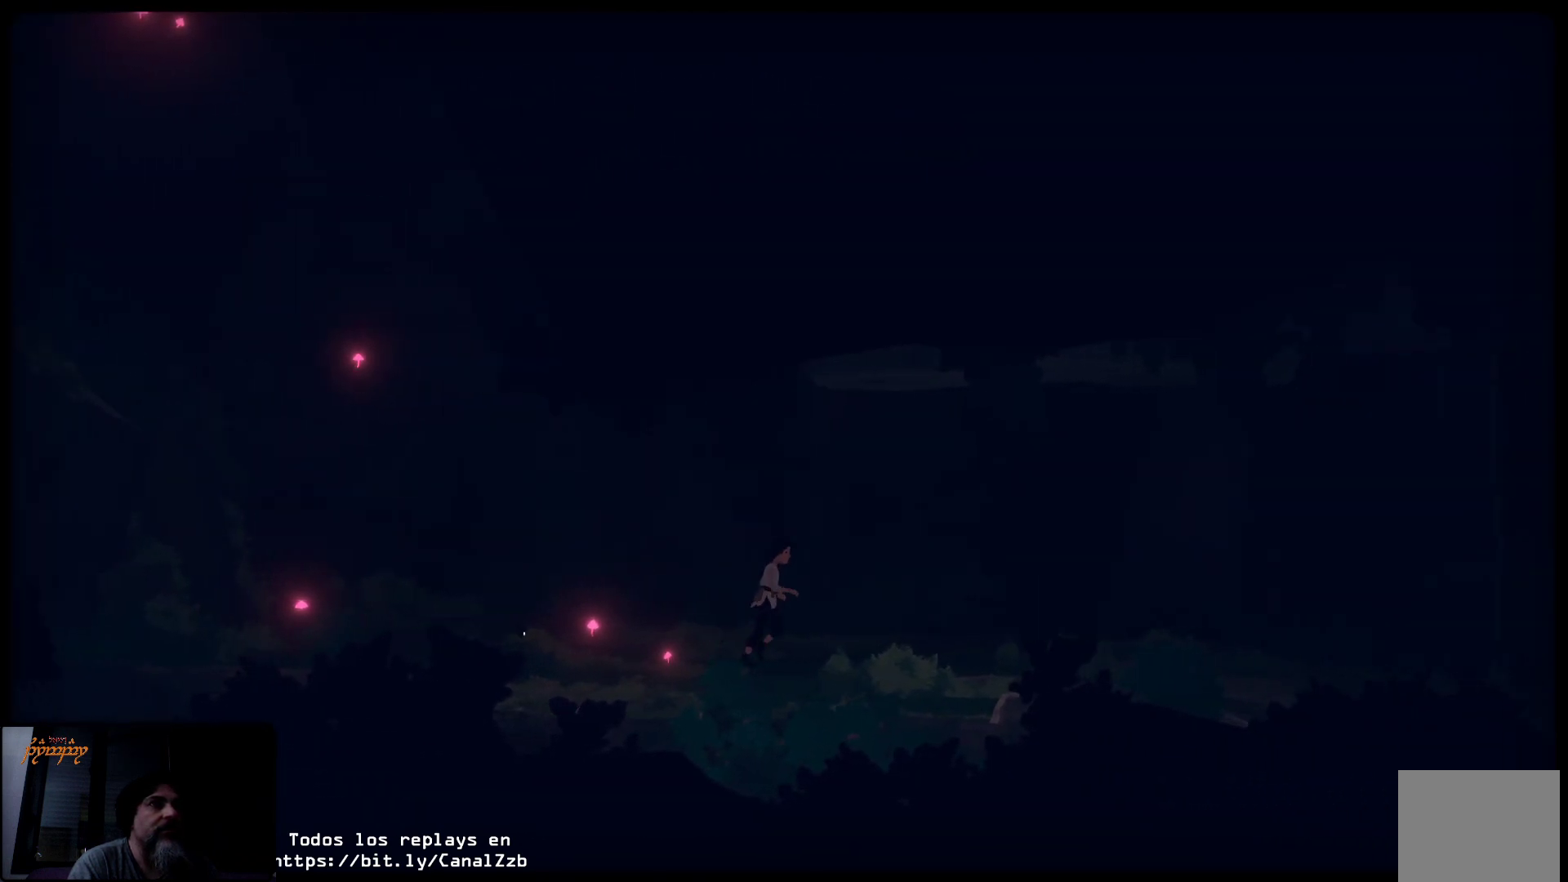
{"buttons": [], "left_stick": "up-right", "right_stick": "center", "events": []}
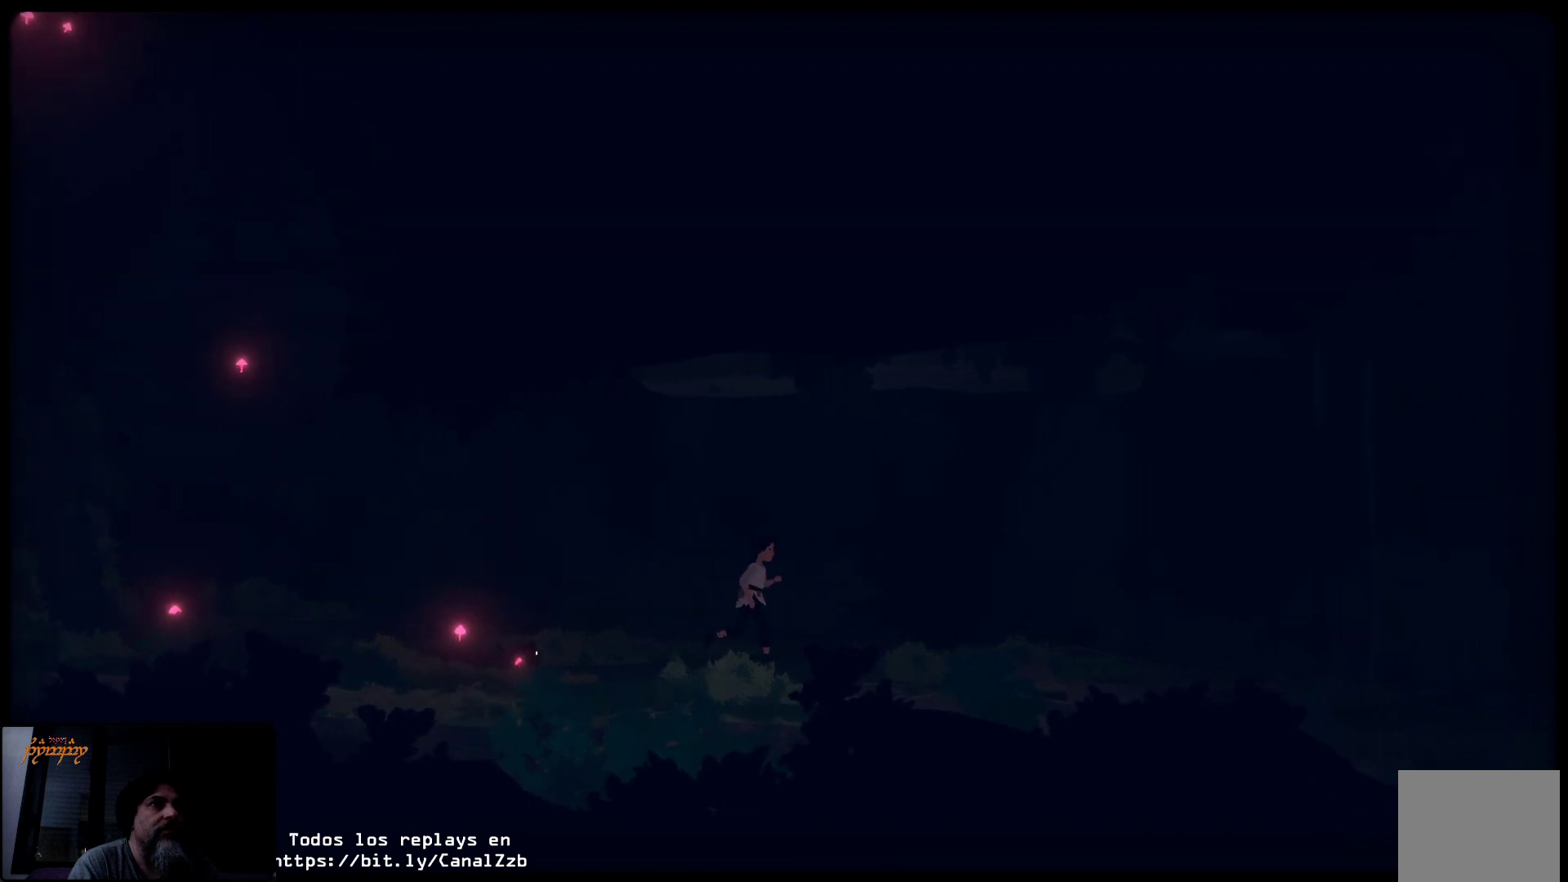
{"buttons": [], "left_stick": "up-right", "right_stick": "center", "events": []}